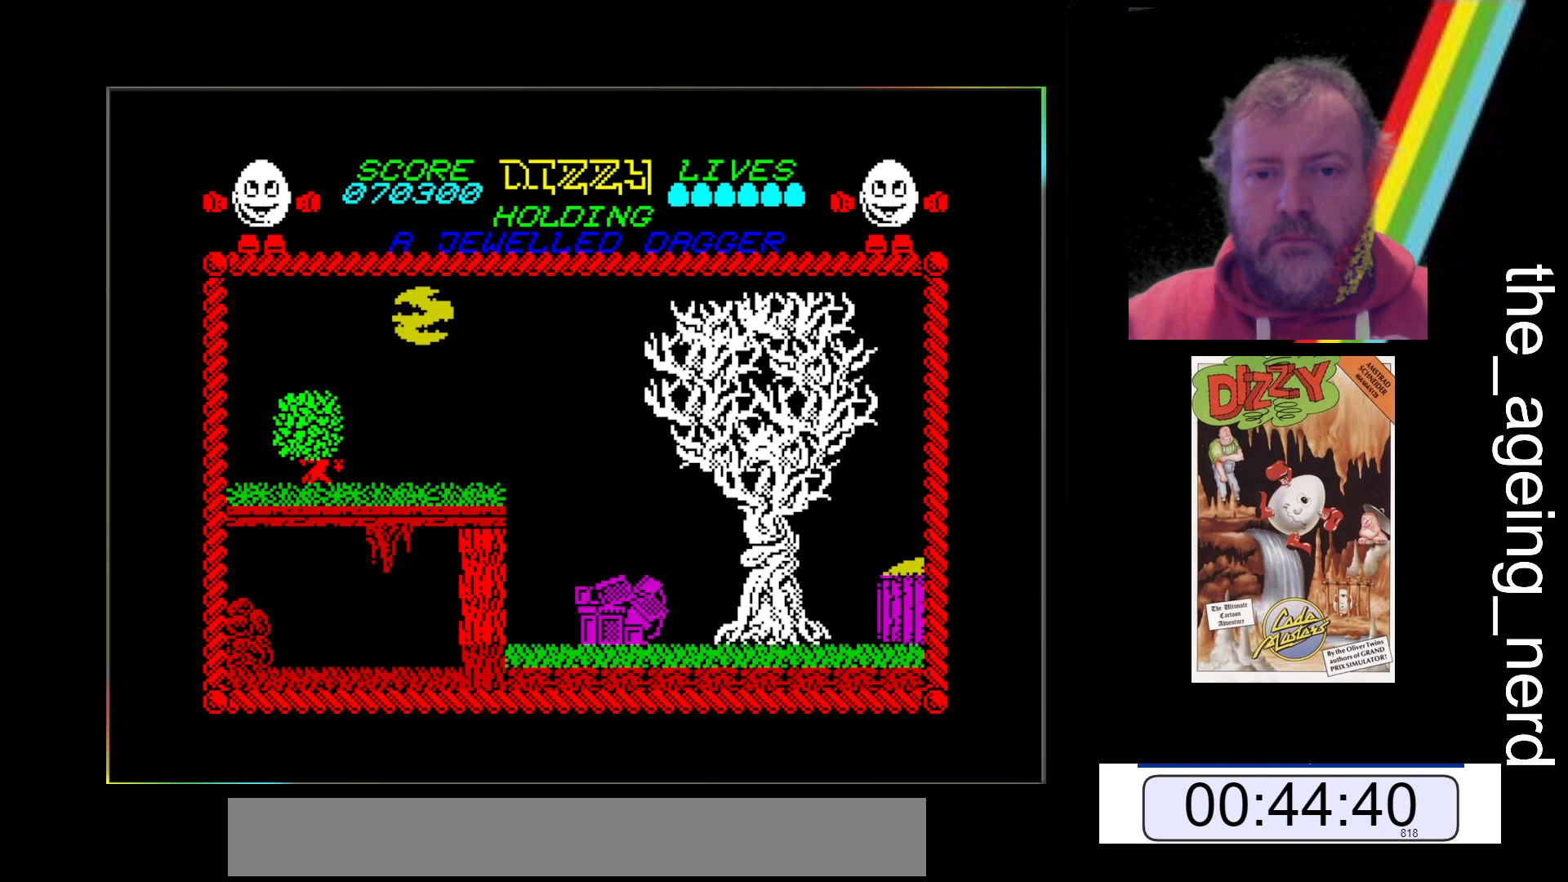
Gameplay with keyboard; each line is a JSON object with the keys held at the frame after it. "events" lists presses ("down") and releases ("up") of "return", "space", "x" and "z" between this image and that frame as [ms after this image, input, new state], when the widget could be followed in between. No other keys are recorded. Mouse input is not recorded.
{"keys": ["z"], "events": [[400, "space", "up"]]}
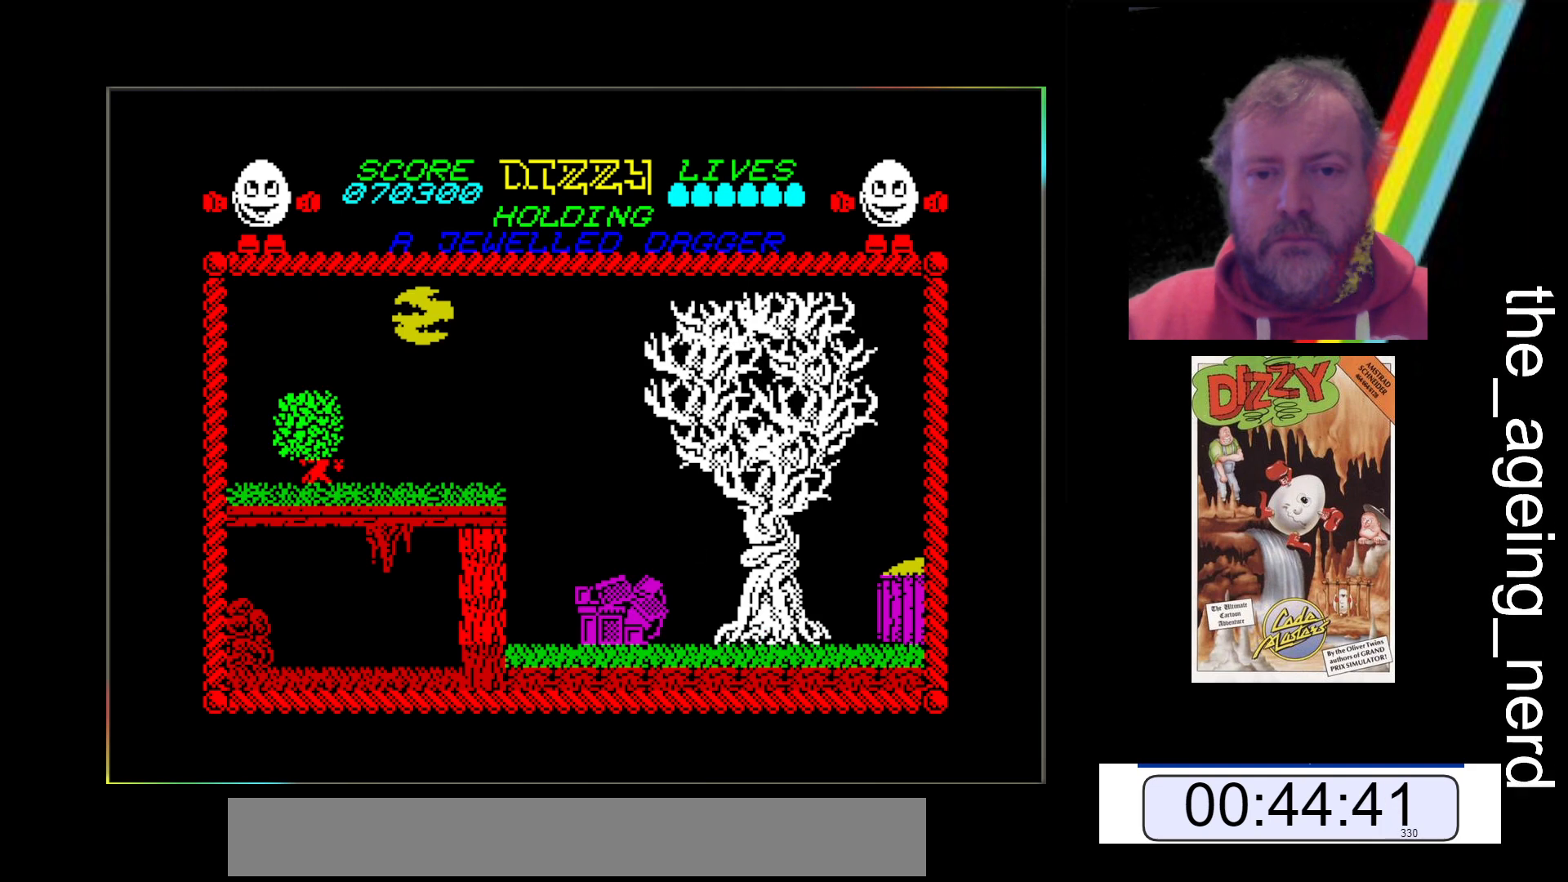
{"keys": ["space", "z"], "events": [[167, "space", "down"]]}
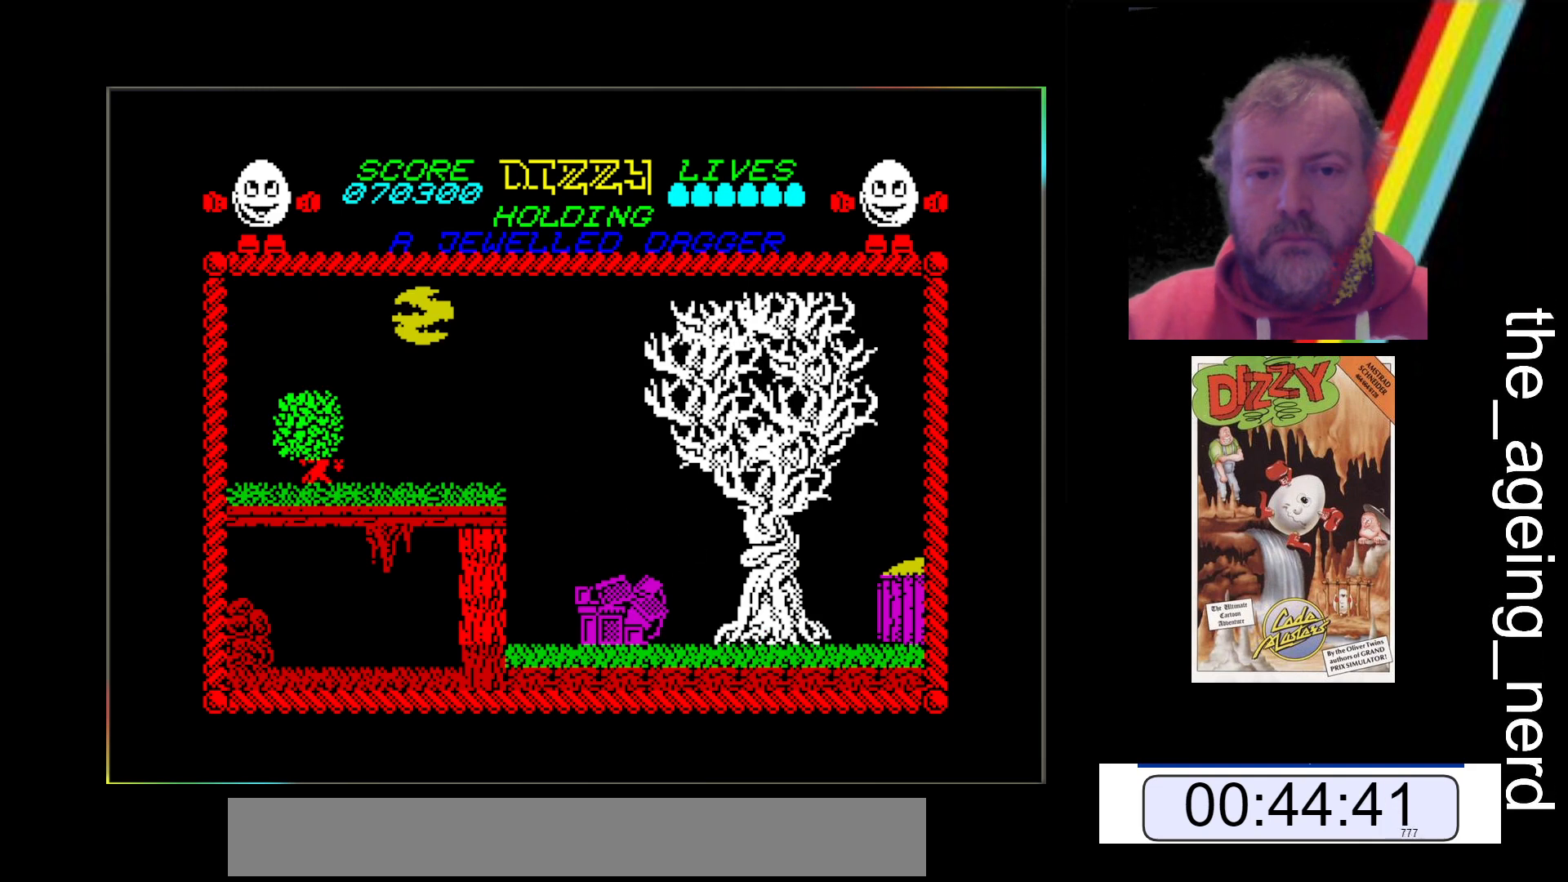
{"keys": ["z"], "events": [[233, "space", "up"]]}
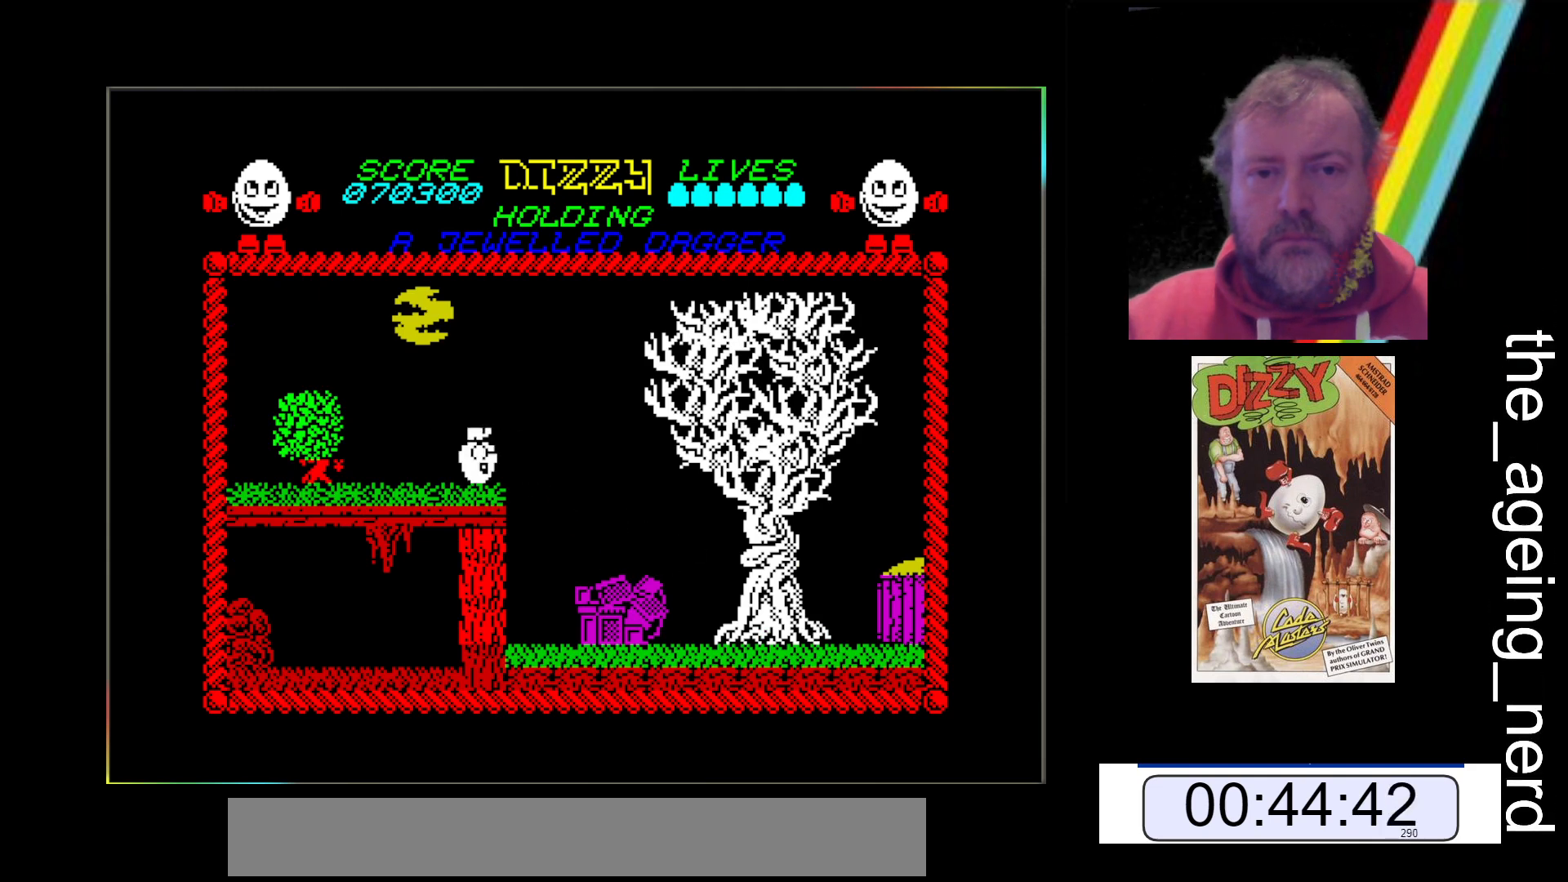
{"keys": ["z"], "events": []}
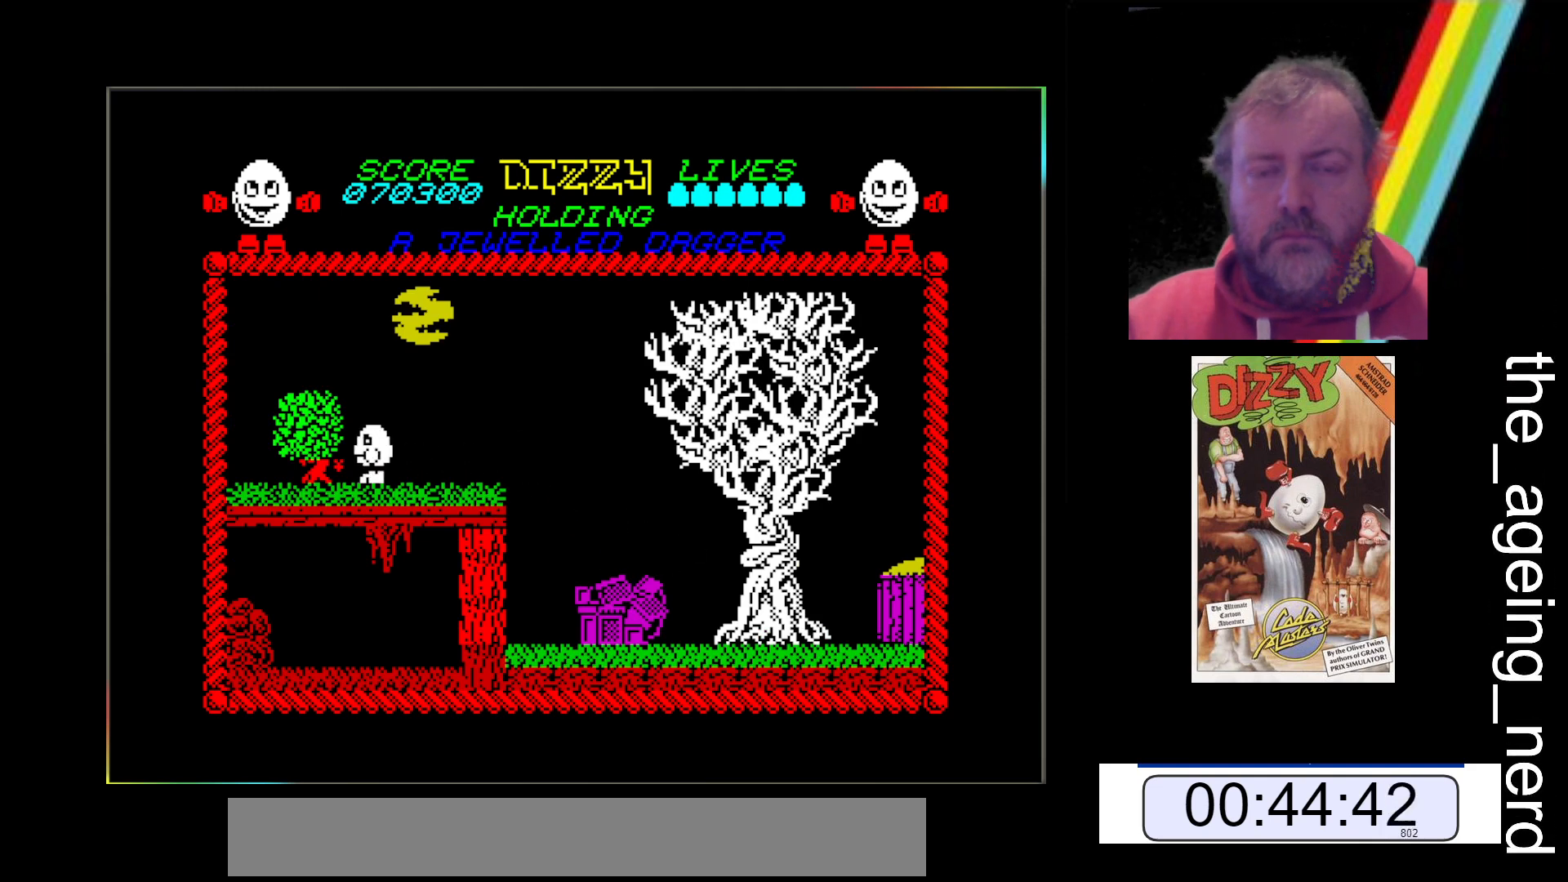
{"keys": ["z"], "events": []}
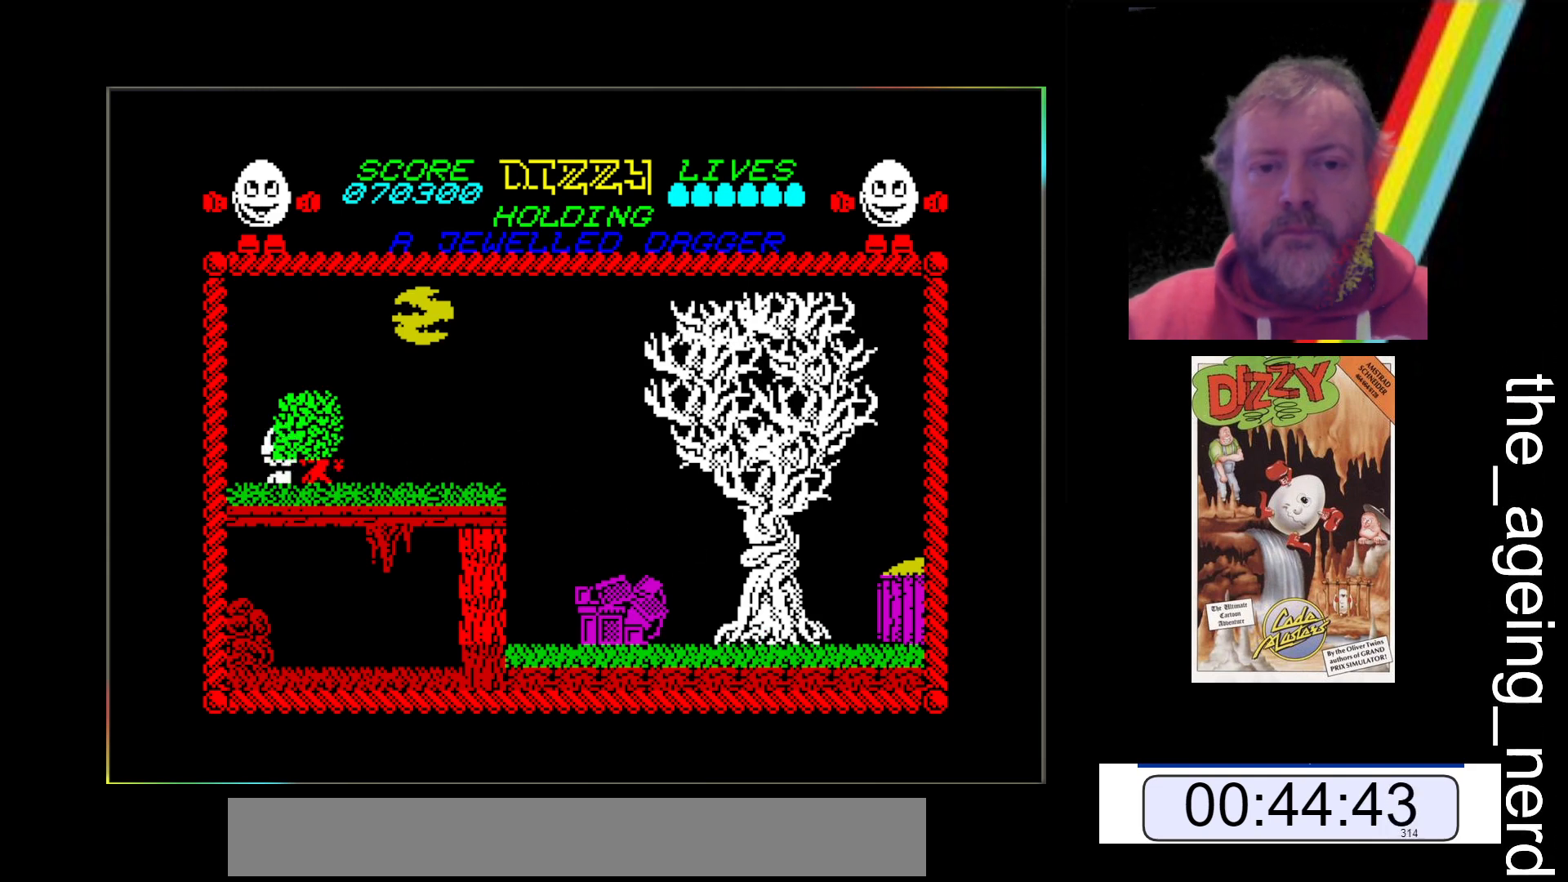
{"keys": ["z"], "events": []}
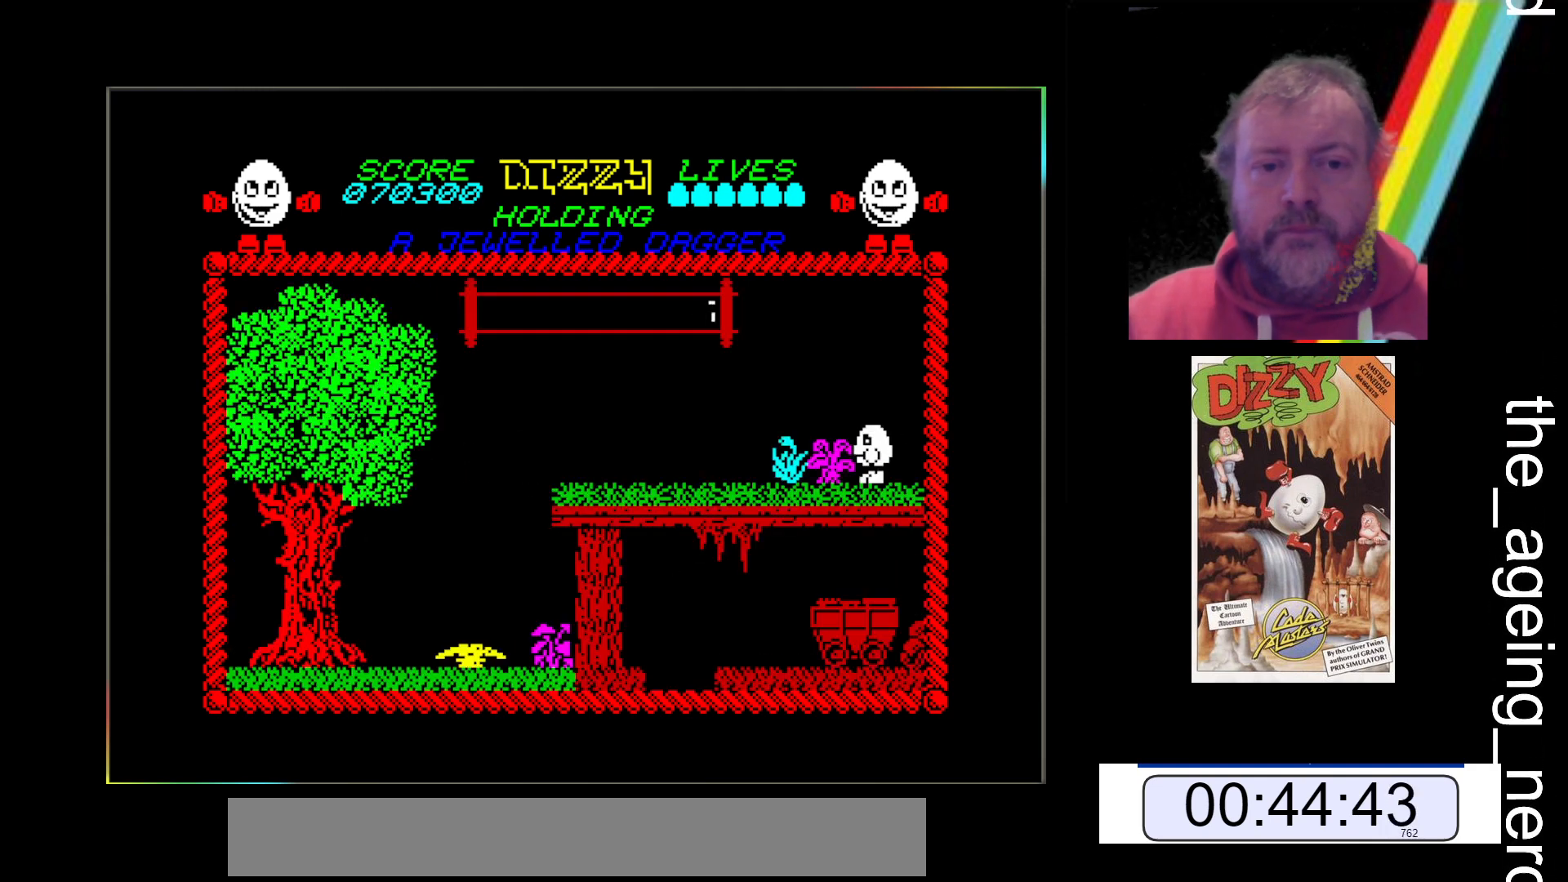
{"keys": ["z"], "events": []}
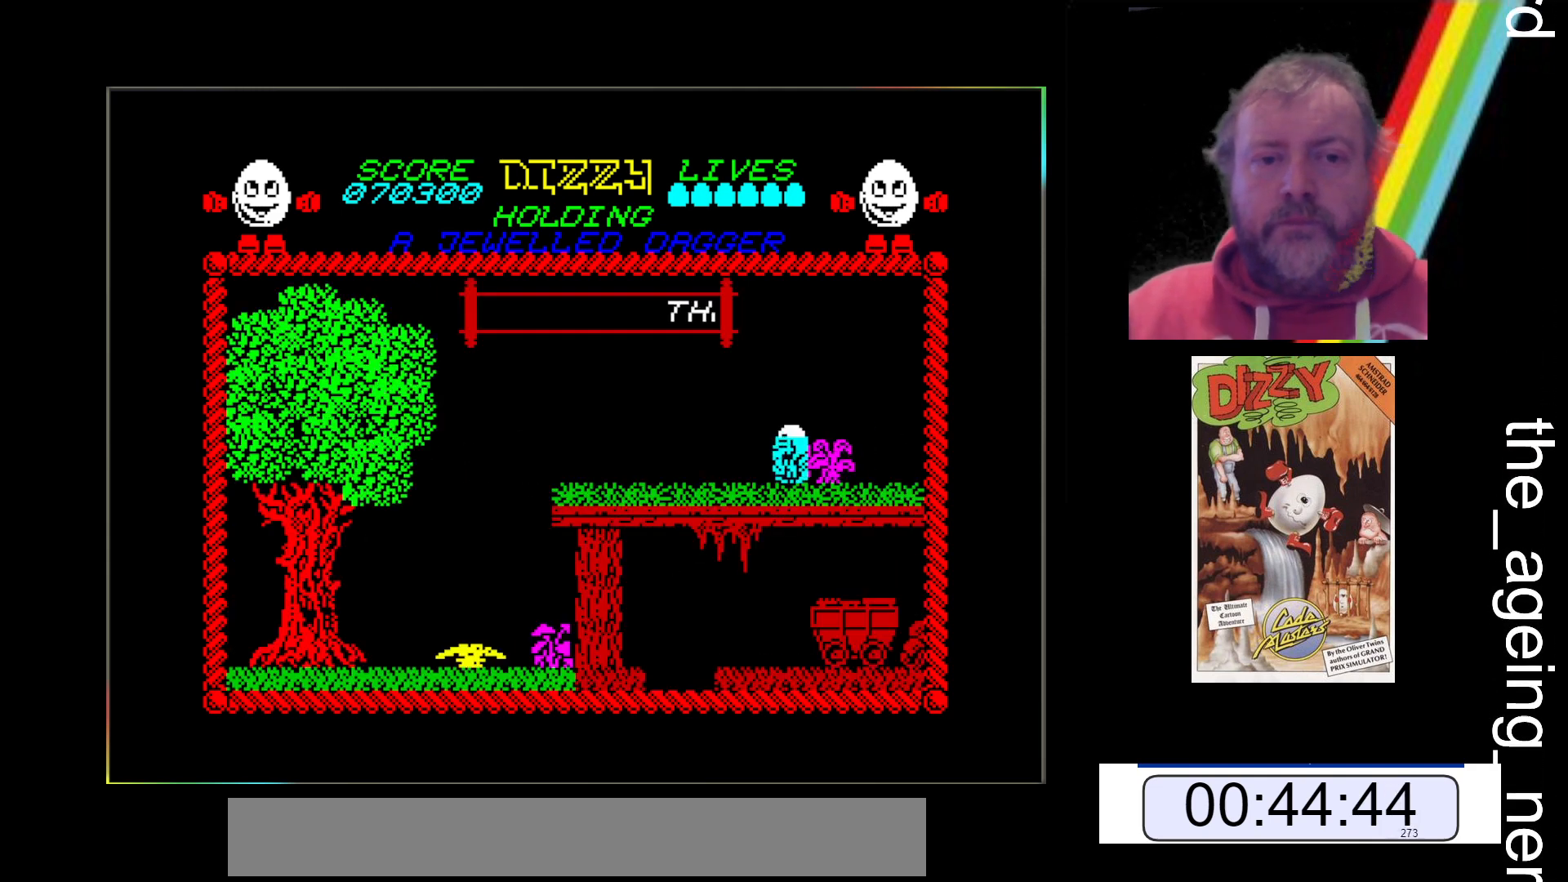
{"keys": ["z"], "events": []}
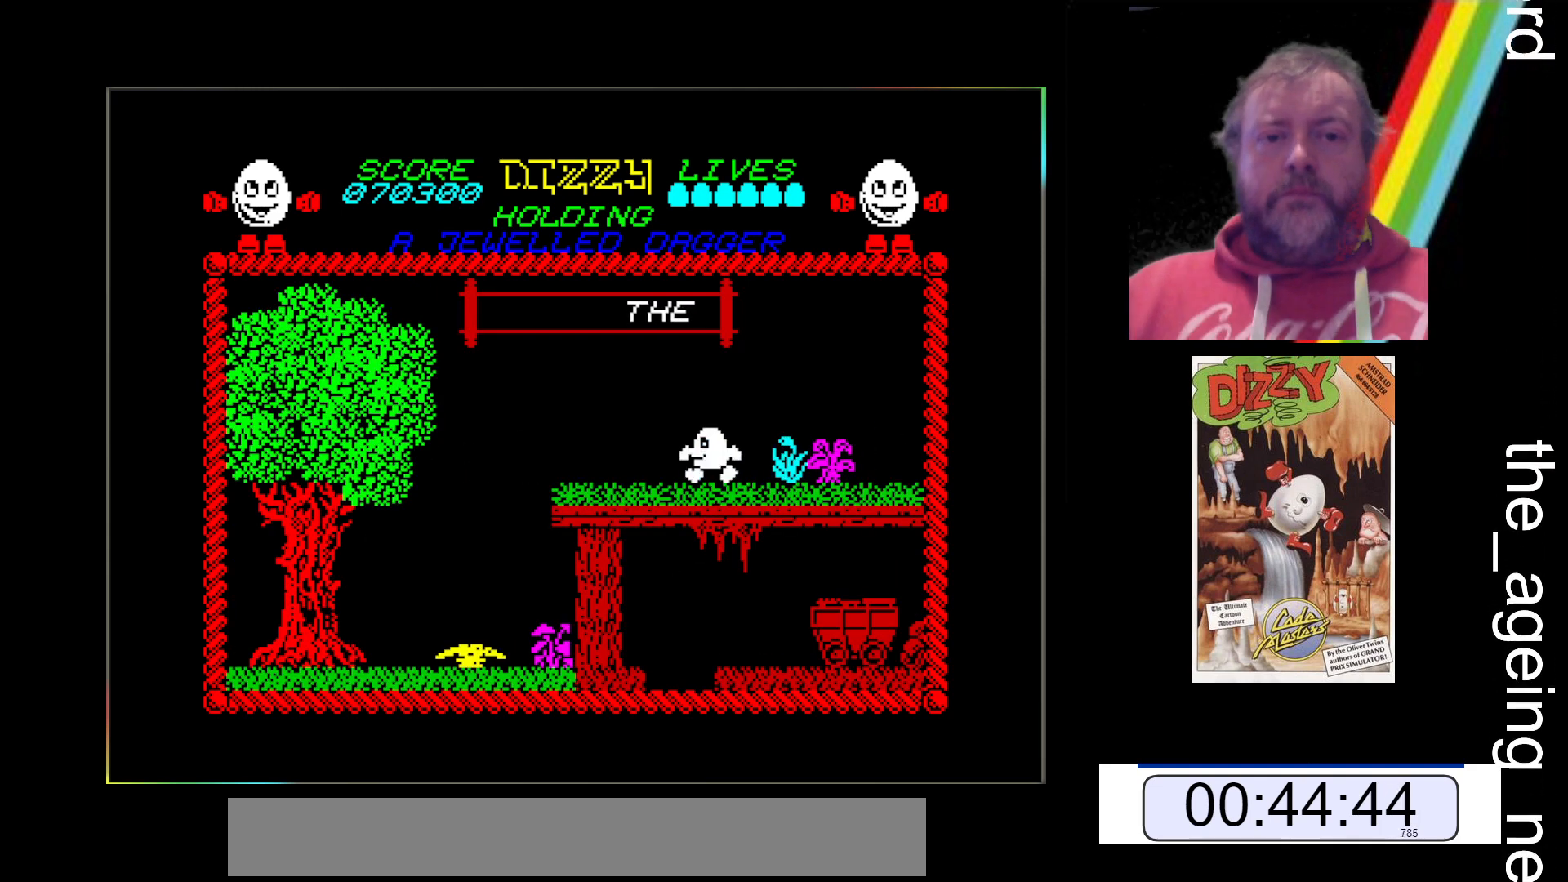
{"keys": ["z"], "events": []}
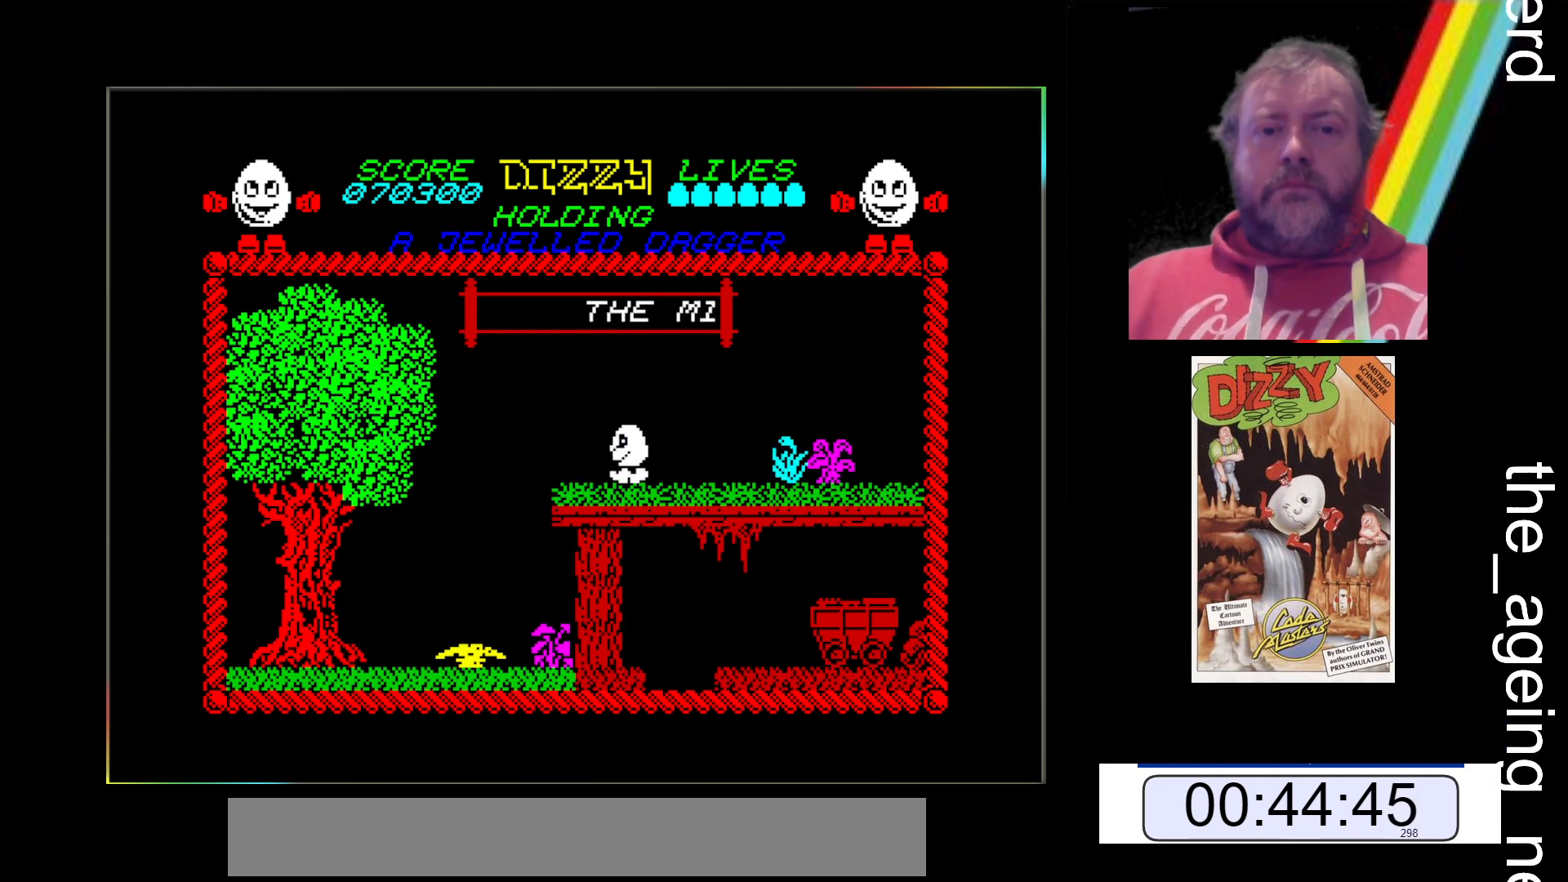
{"keys": ["z"], "events": []}
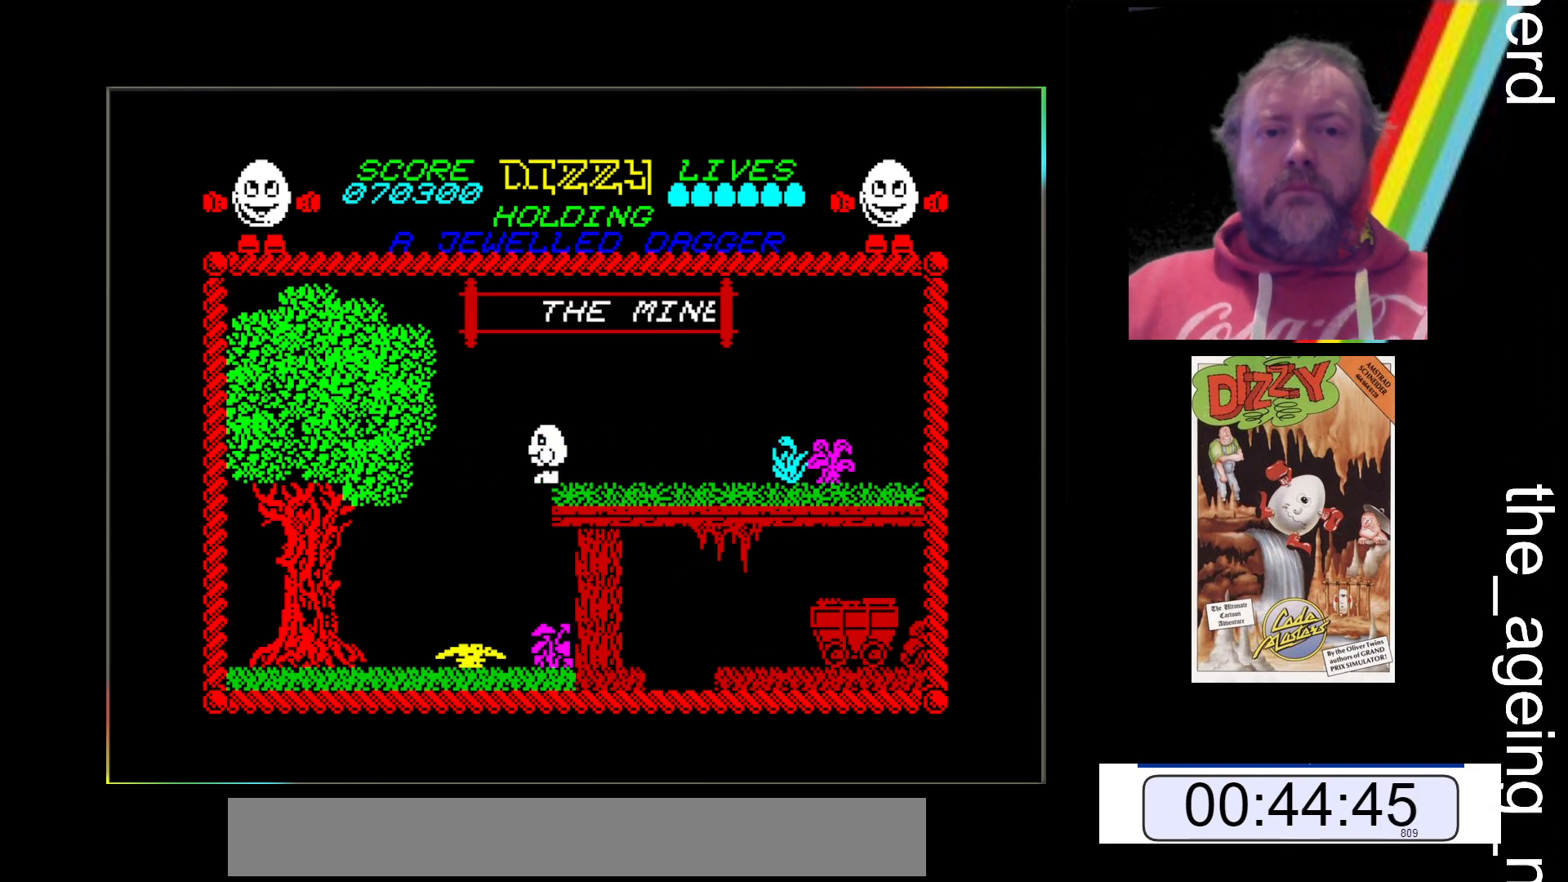
{"keys": ["z"], "events": []}
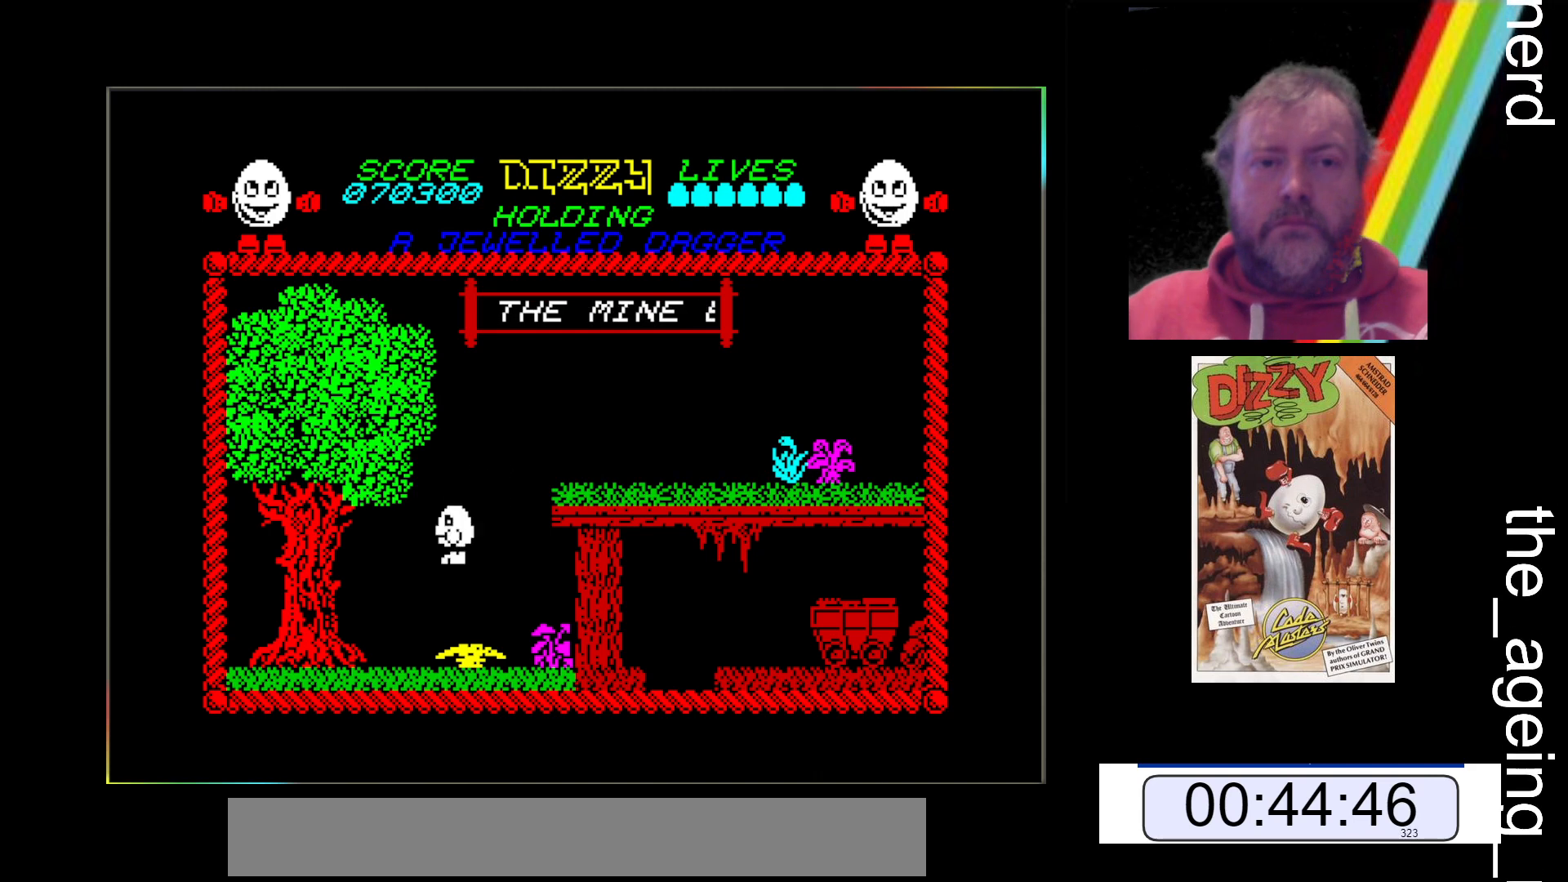
{"keys": ["z"], "events": []}
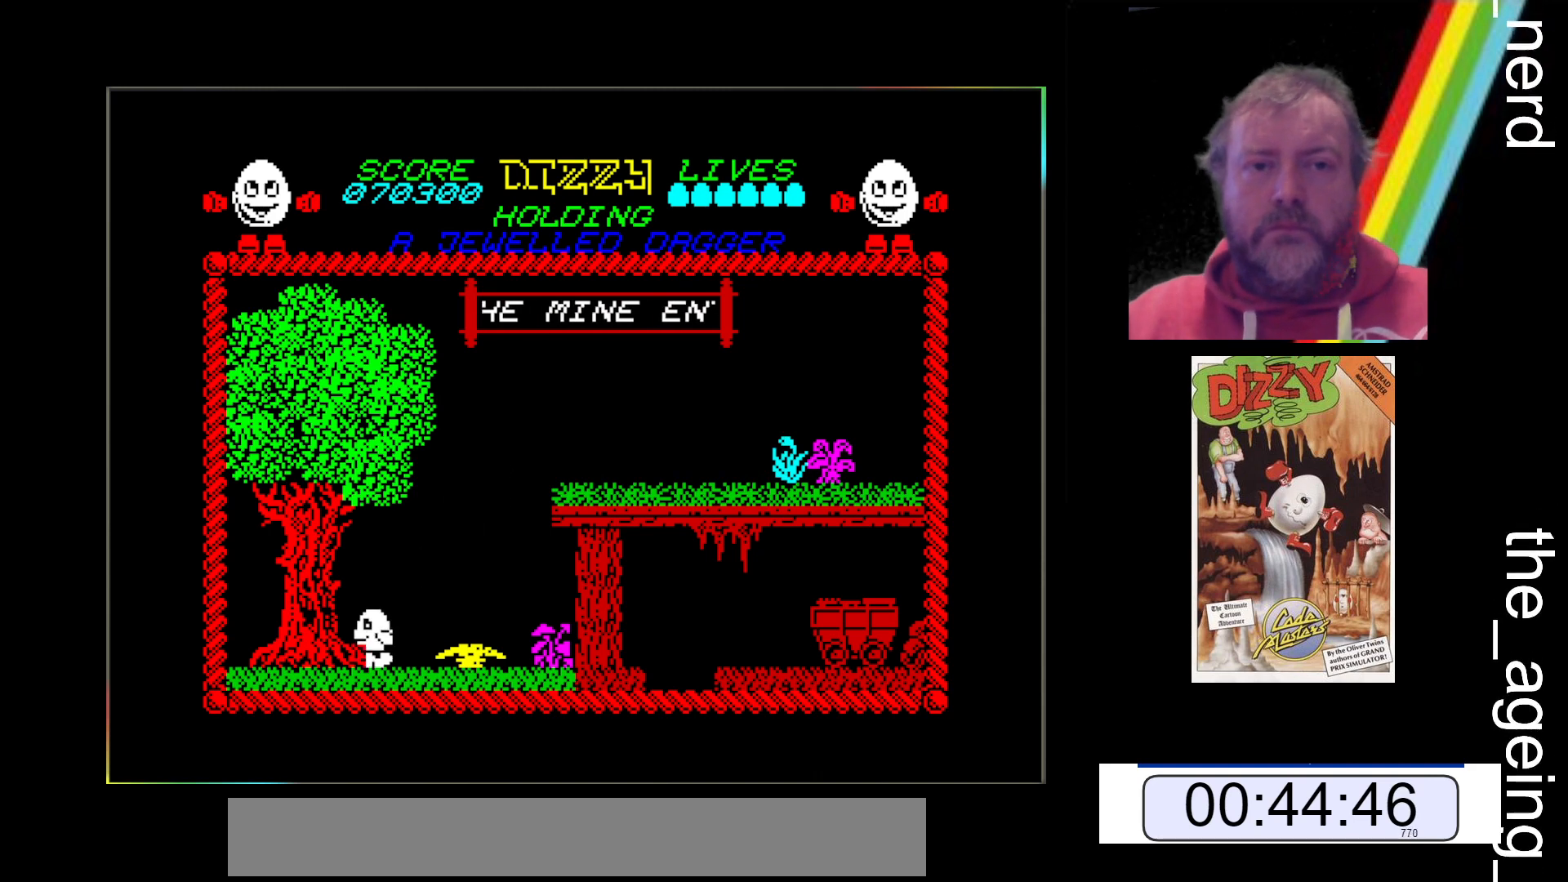
{"keys": ["z"], "events": []}
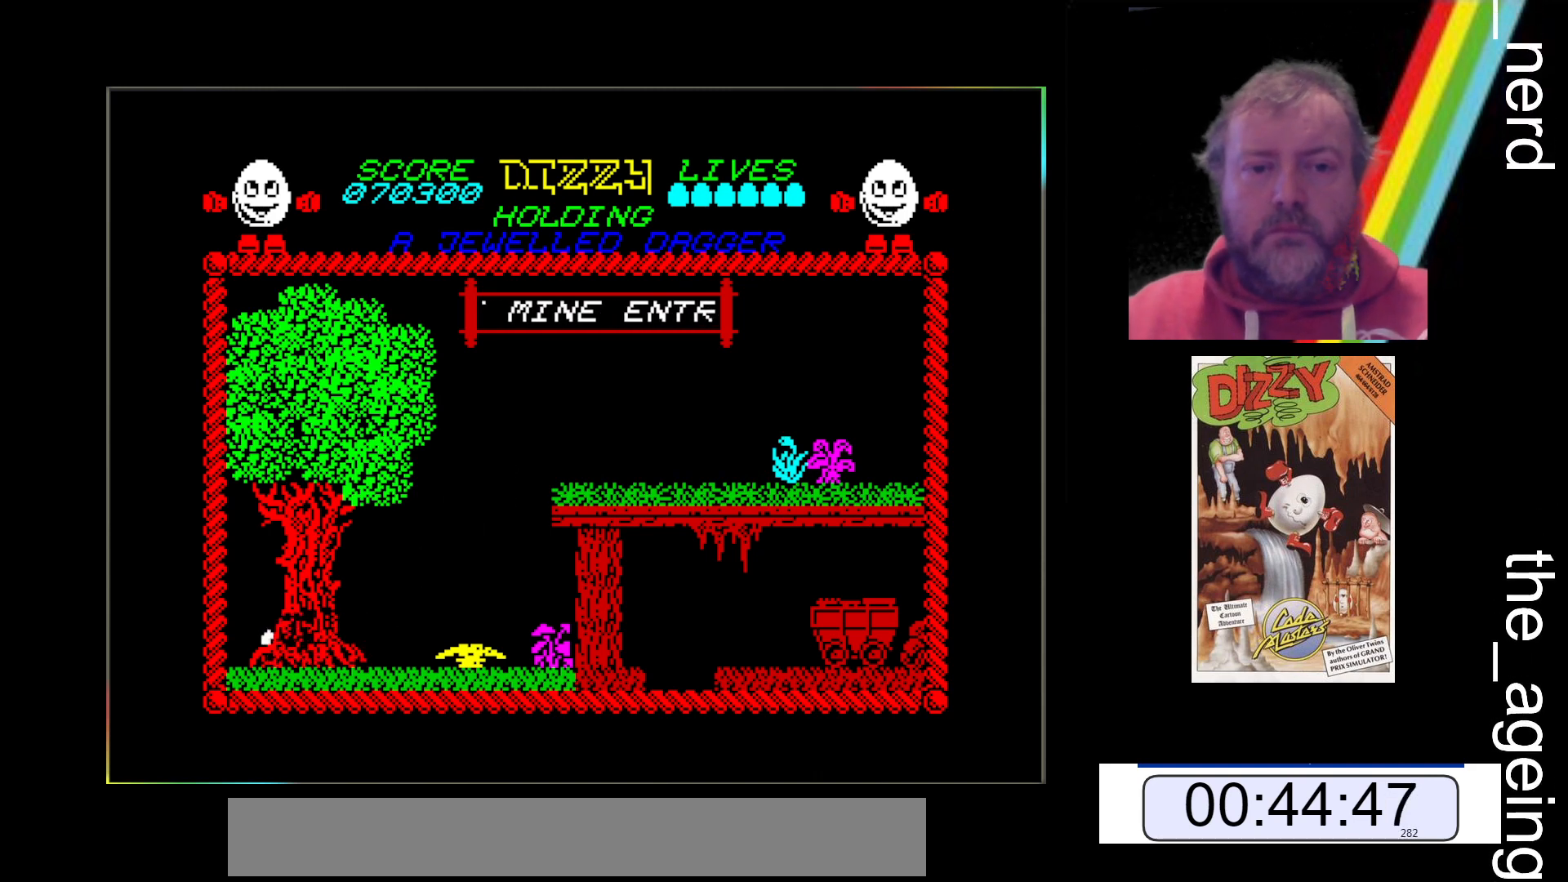
{"keys": ["z"], "events": []}
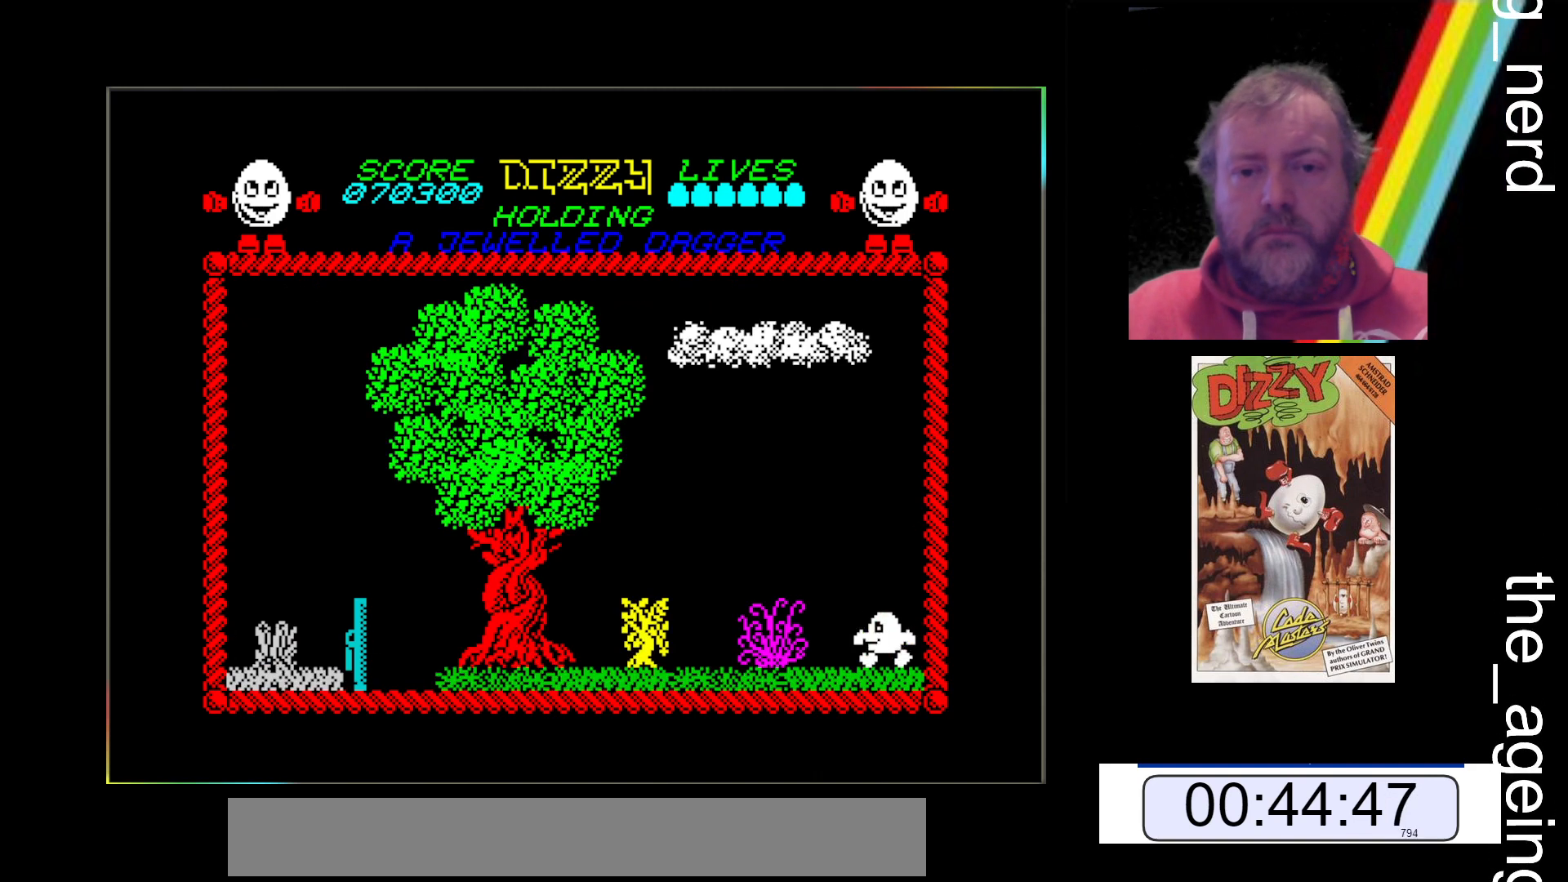
{"keys": ["z"], "events": []}
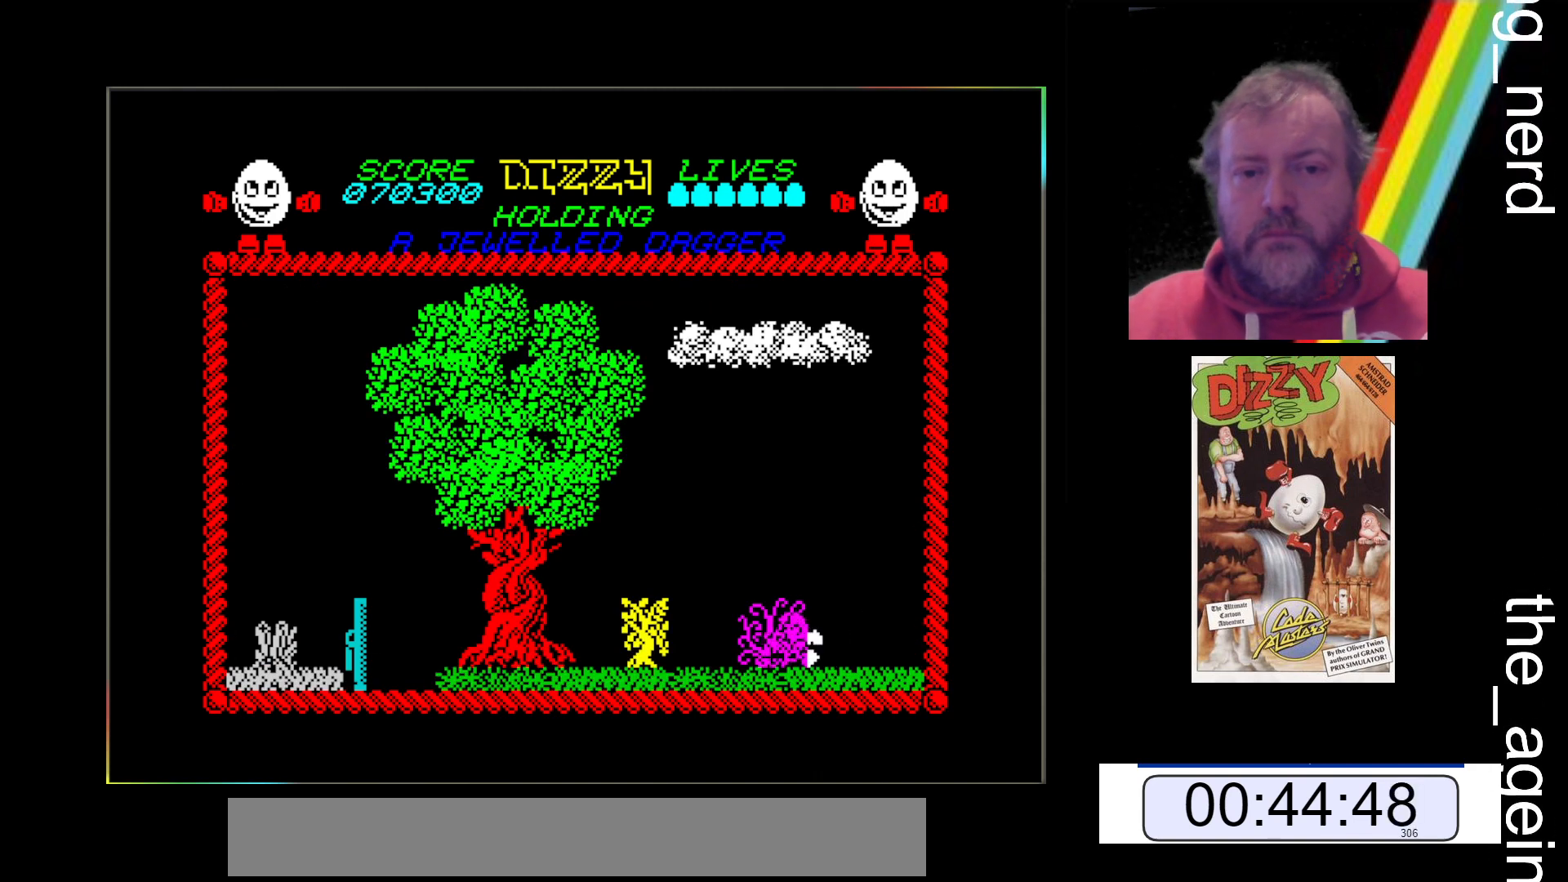
{"keys": ["z"], "events": []}
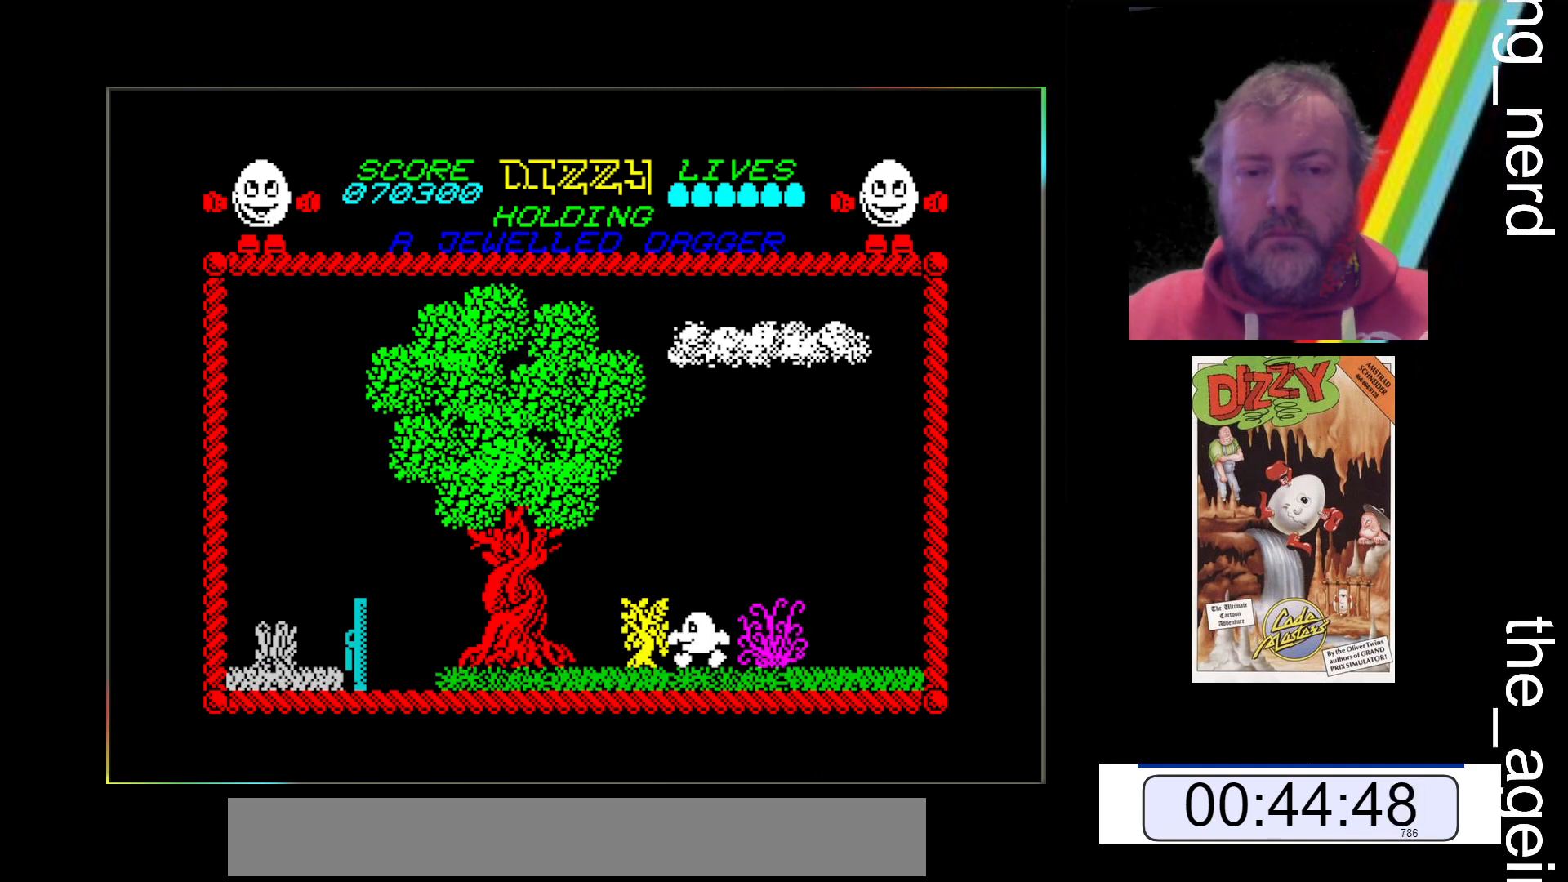
{"keys": ["z"], "events": []}
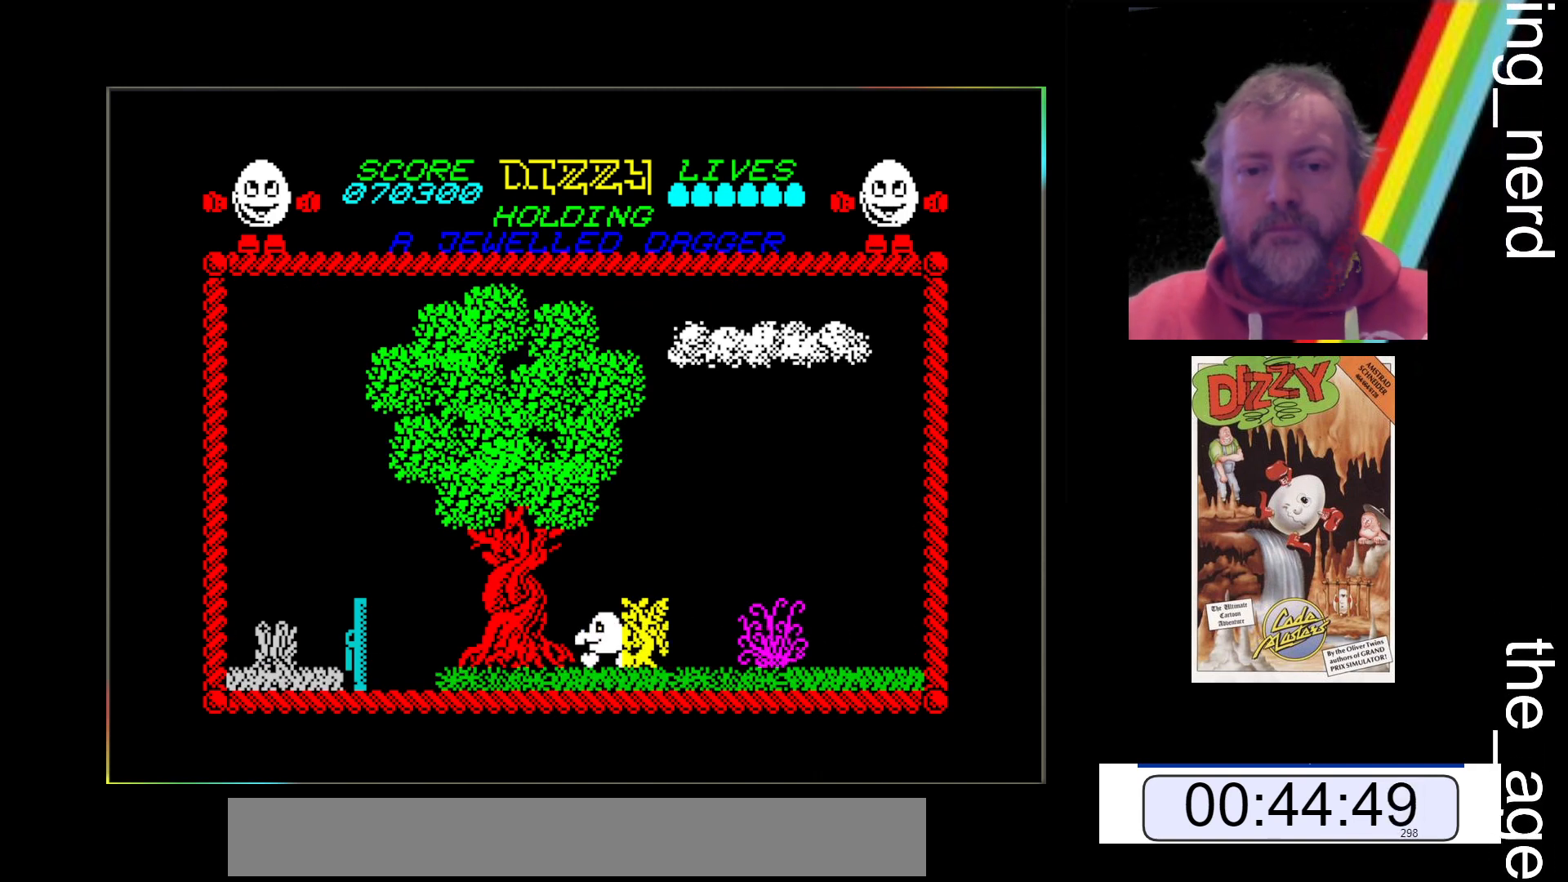
{"keys": ["z"], "events": []}
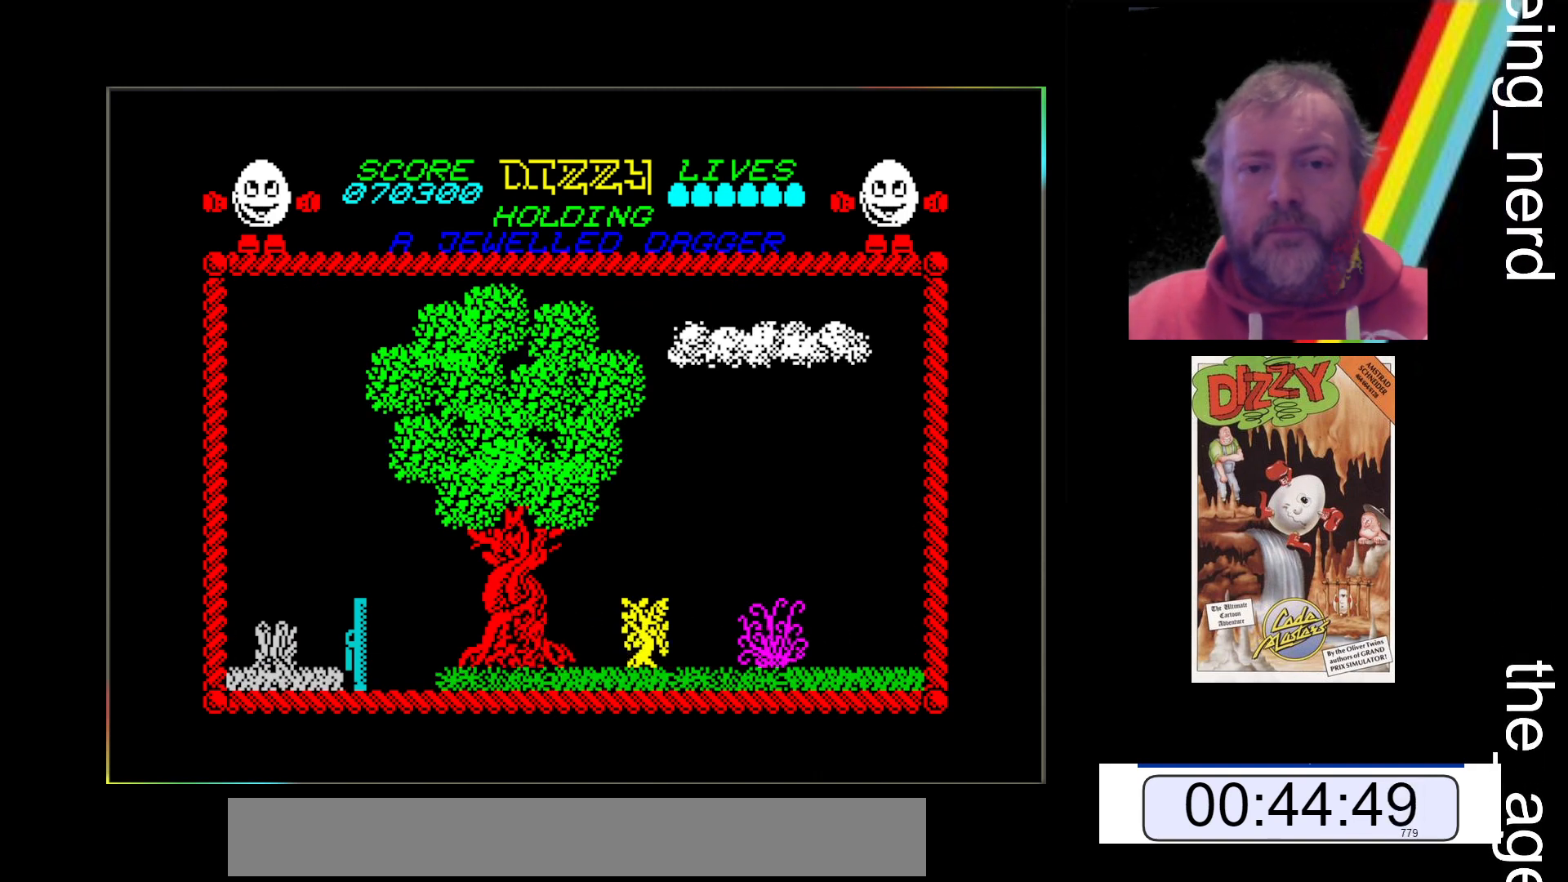
{"keys": ["space", "z"], "events": [[433, "space", "down"]]}
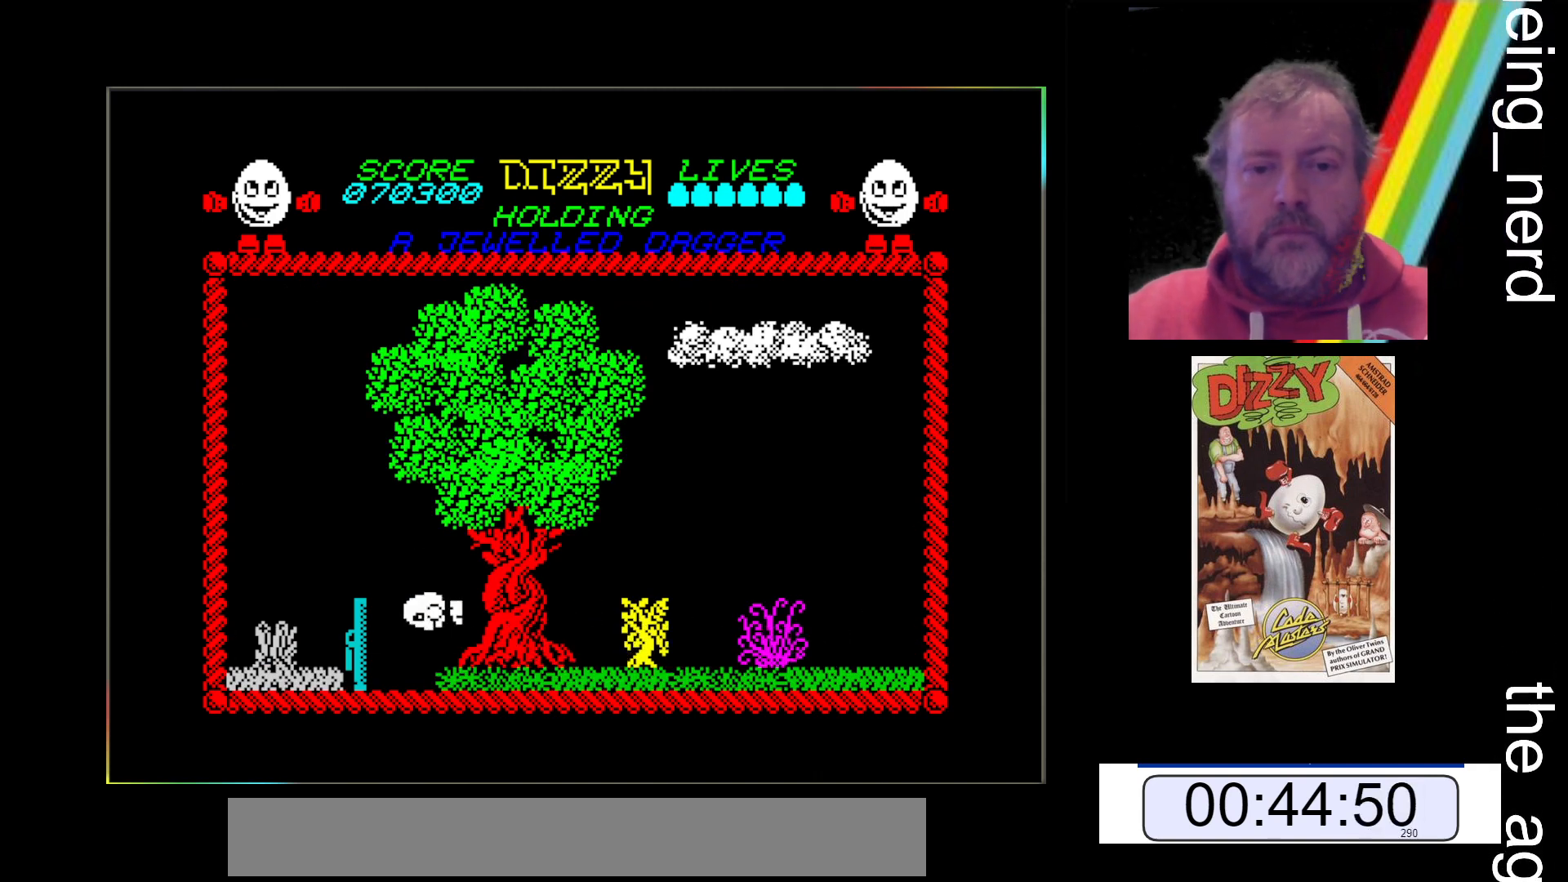
{"keys": ["z"], "events": [[367, "space", "up"]]}
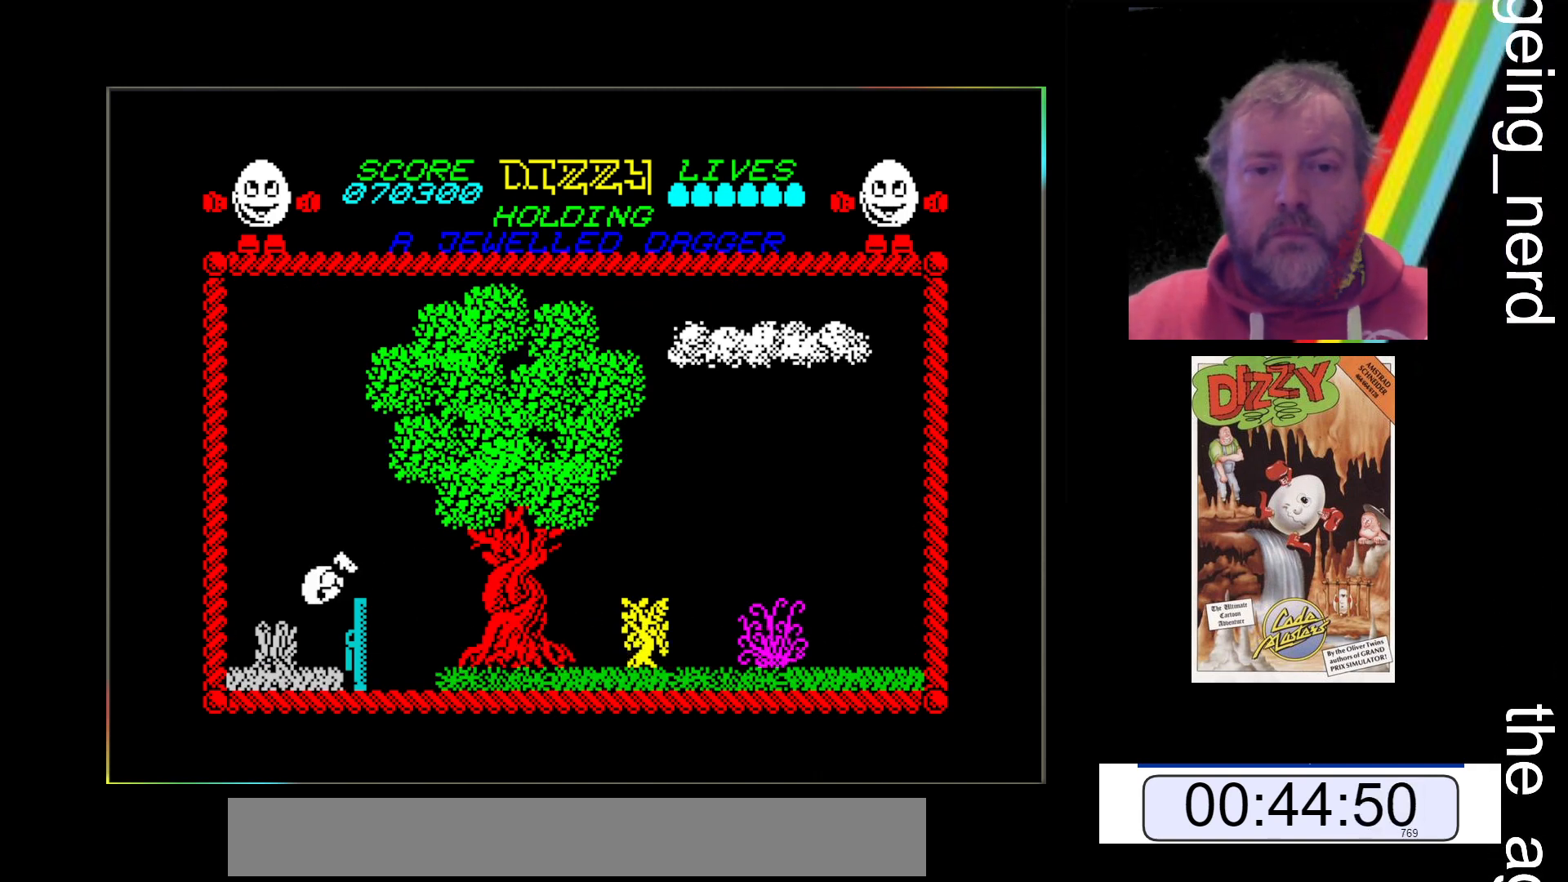
{"keys": ["space", "z"], "events": [[167, "space", "down"]]}
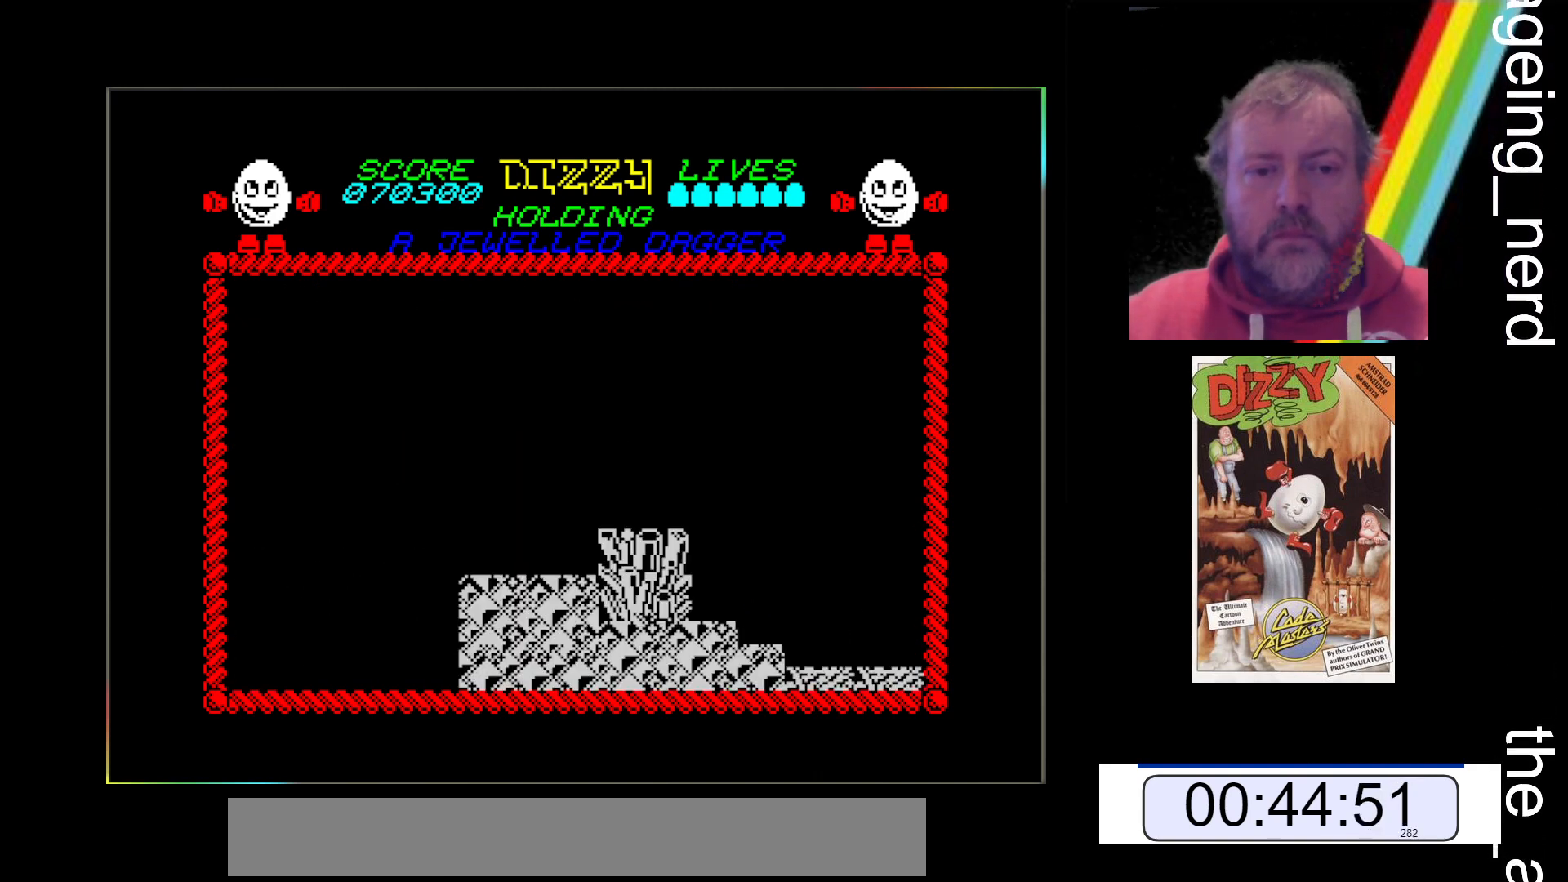
{"keys": ["z"], "events": [[233, "space", "up"]]}
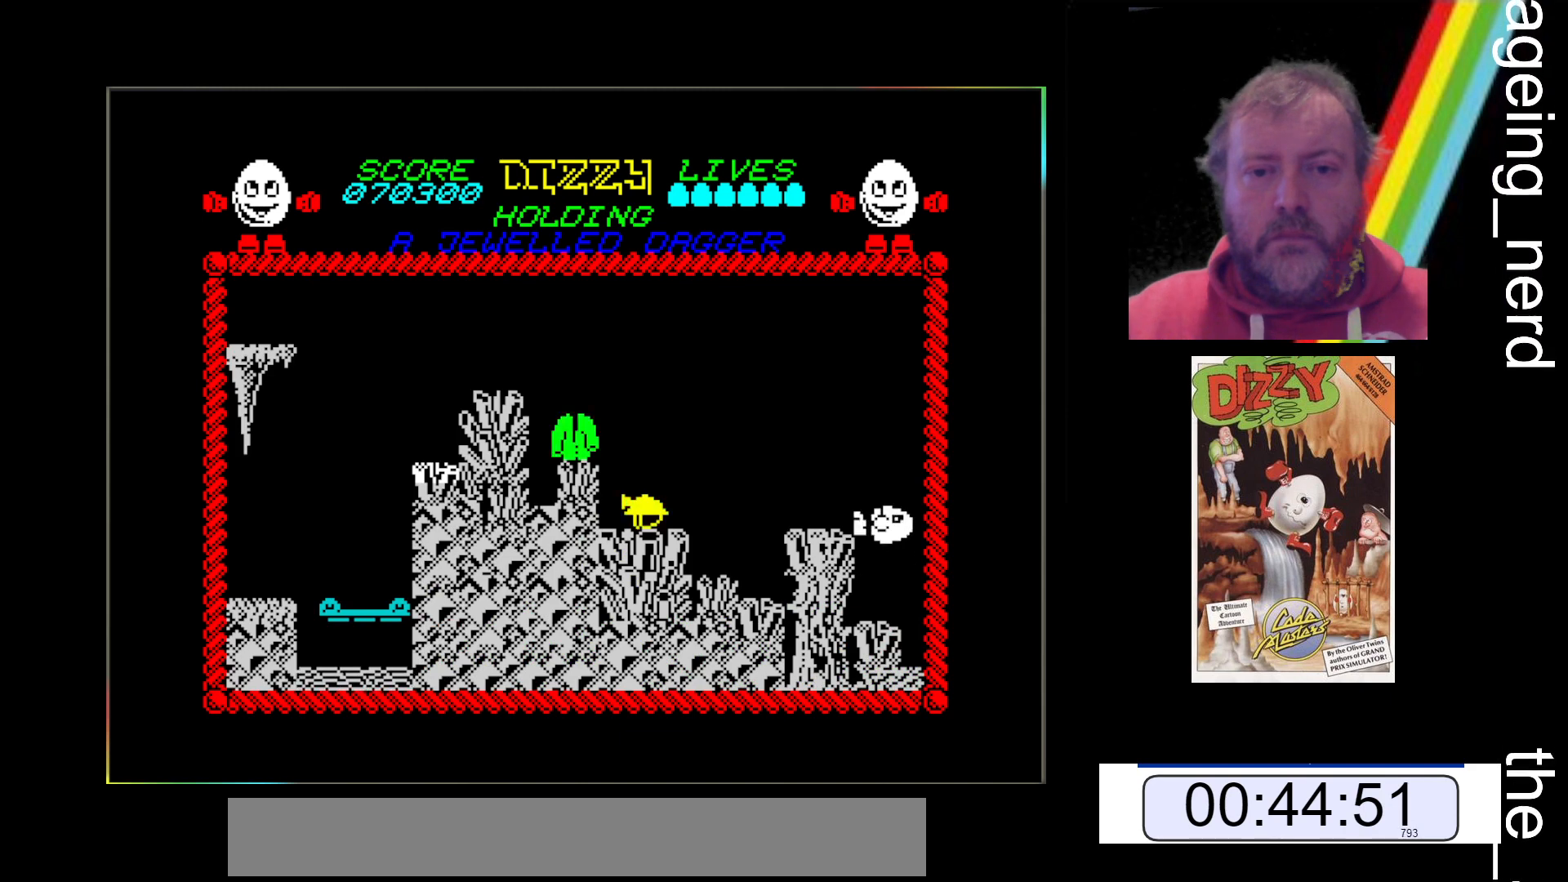
{"keys": ["z"], "events": [[200, "space", "down"], [267, "space", "up"], [333, "space", "down"], [400, "space", "up"]]}
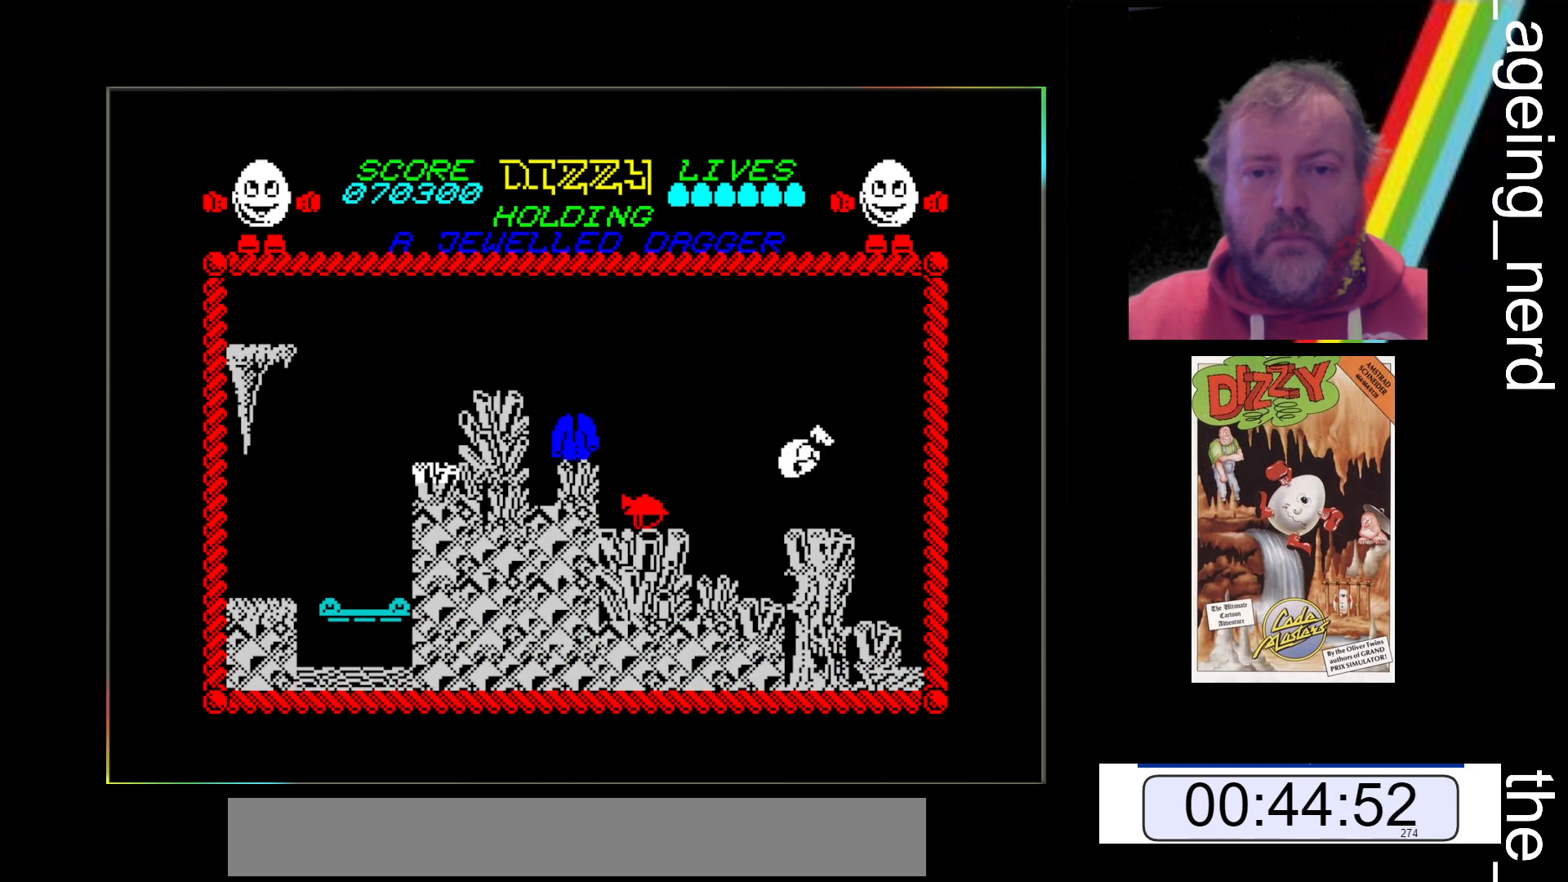
{"keys": ["z"], "events": []}
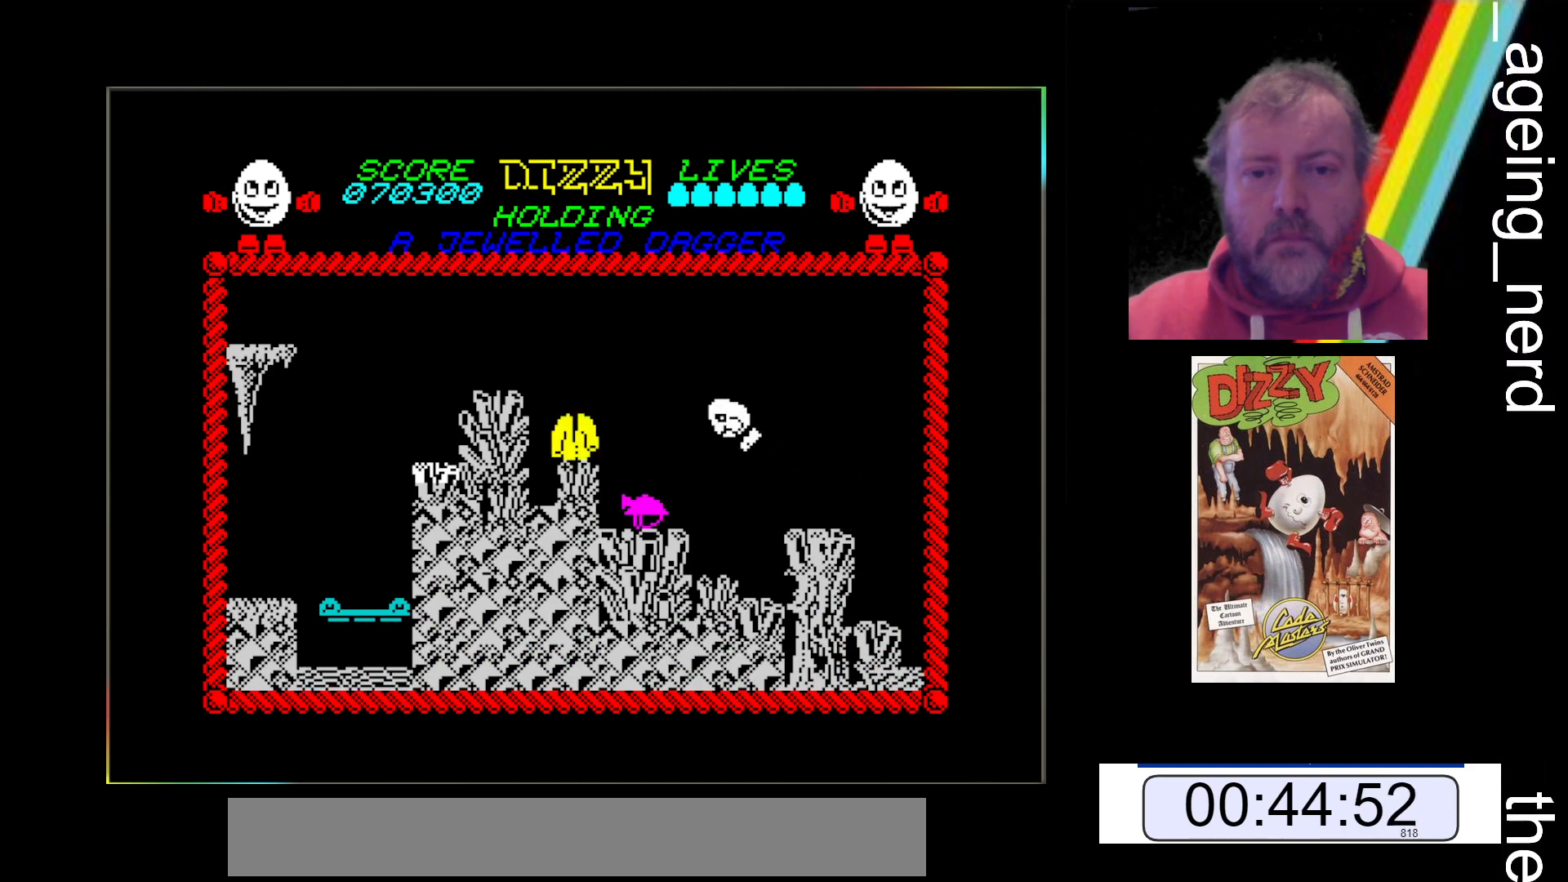
{"keys": ["space", "z"], "events": [[400, "space", "down"]]}
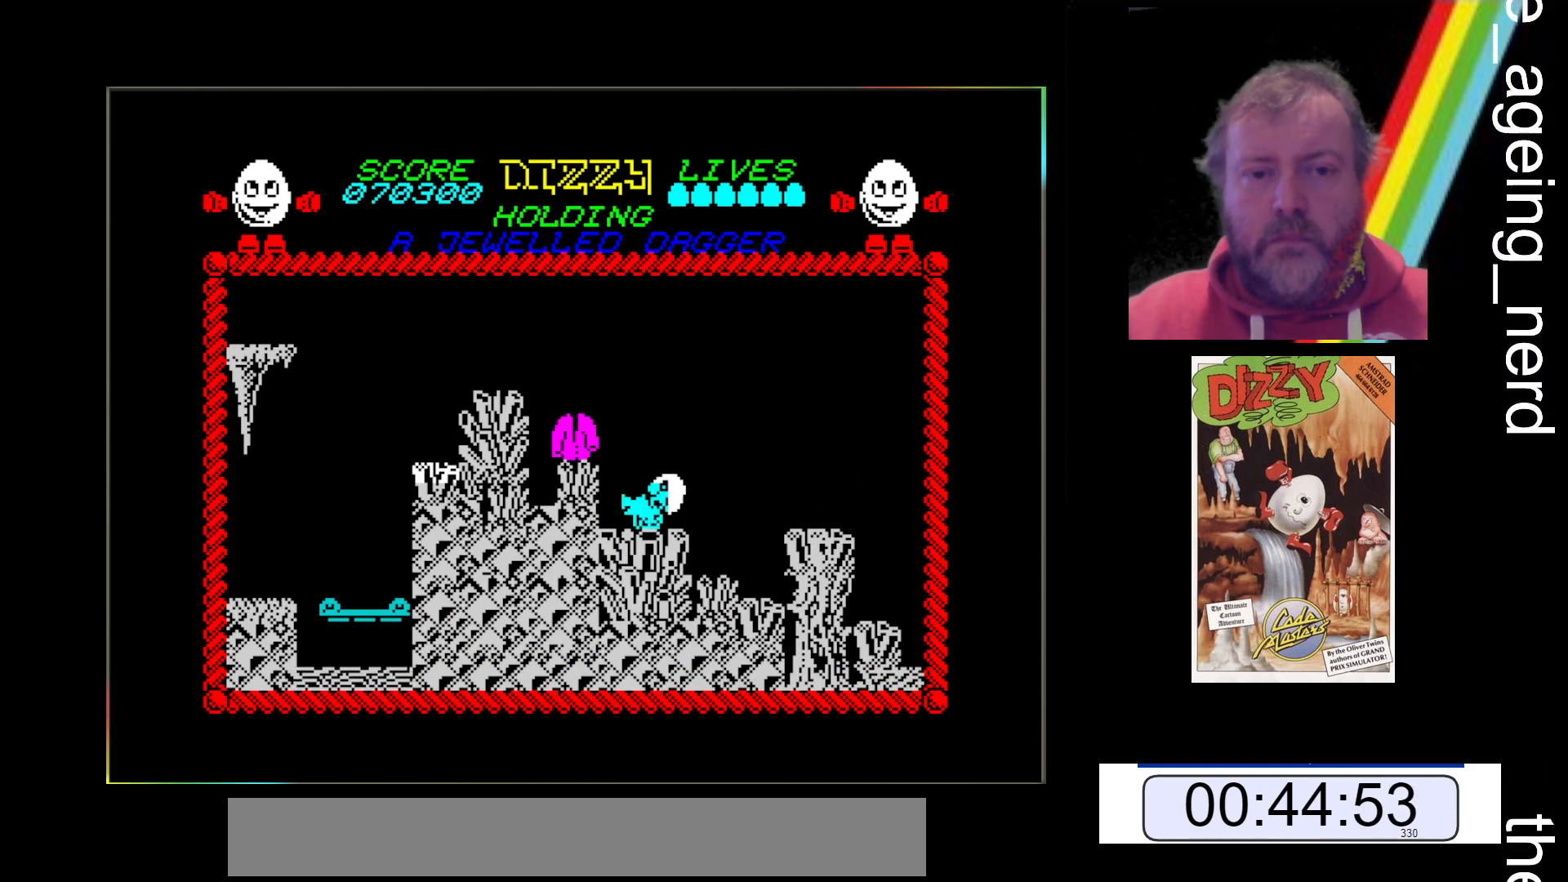
{"keys": ["z"], "events": [[400, "space", "up"]]}
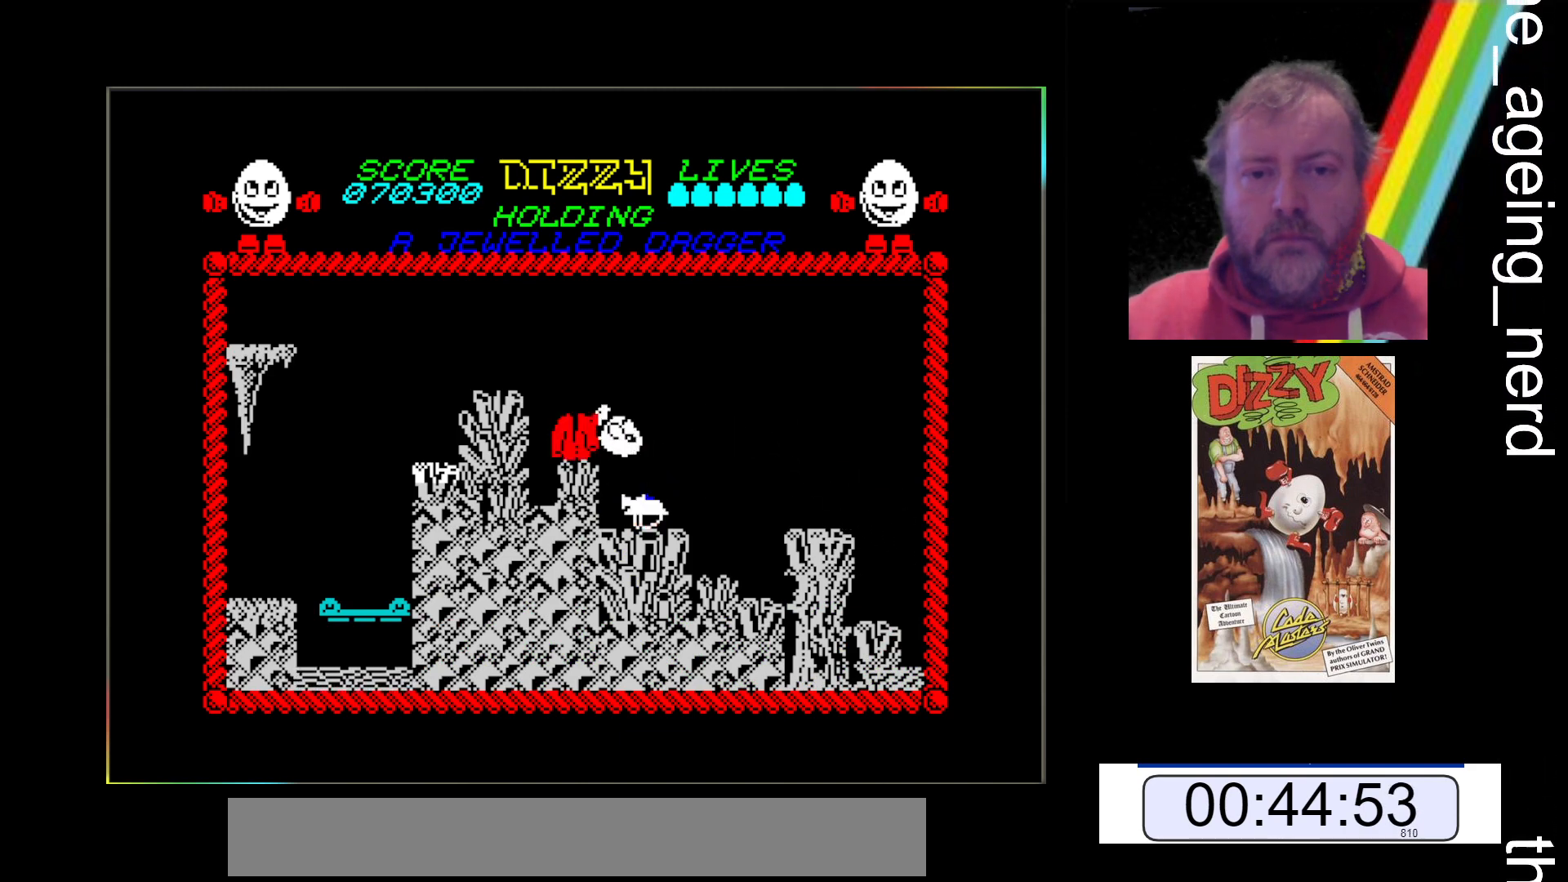
{"keys": ["z"], "events": []}
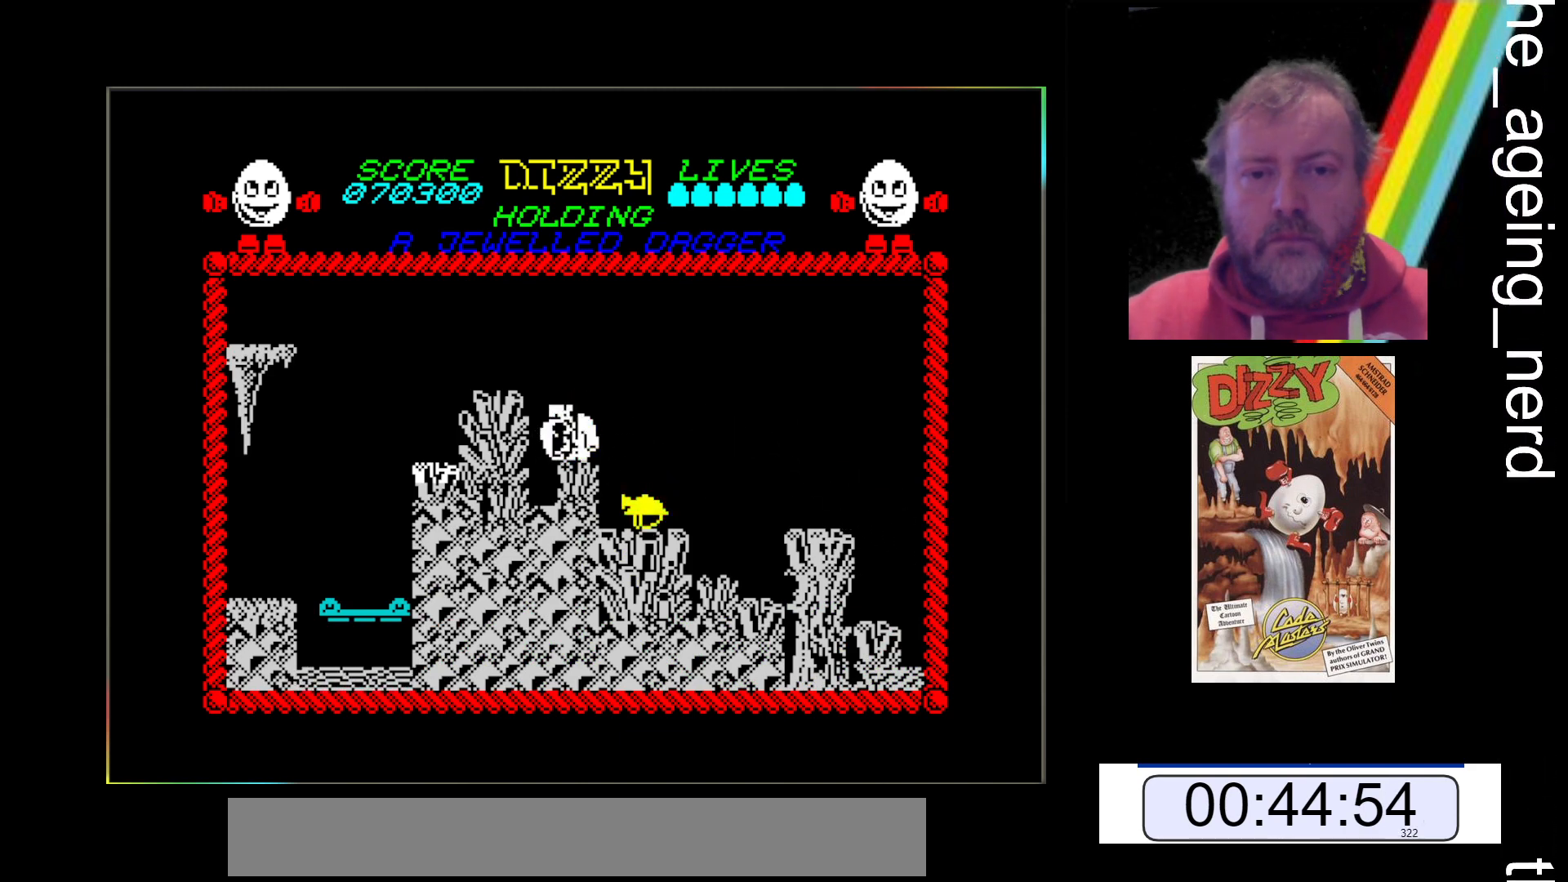
{"keys": [], "events": [[100, "z", "up"]]}
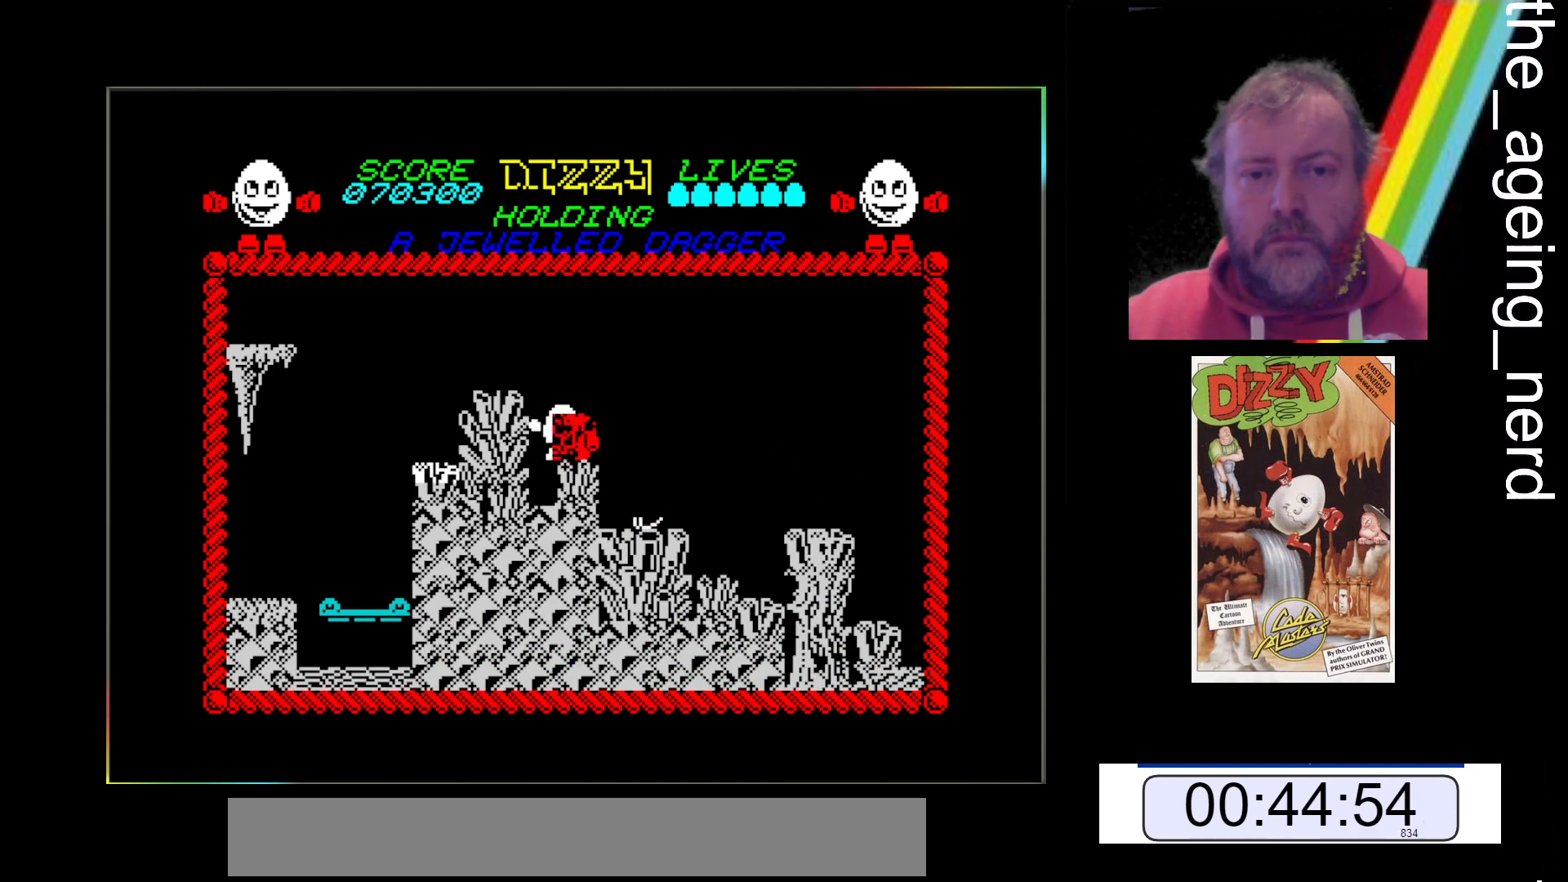
{"keys": [], "events": []}
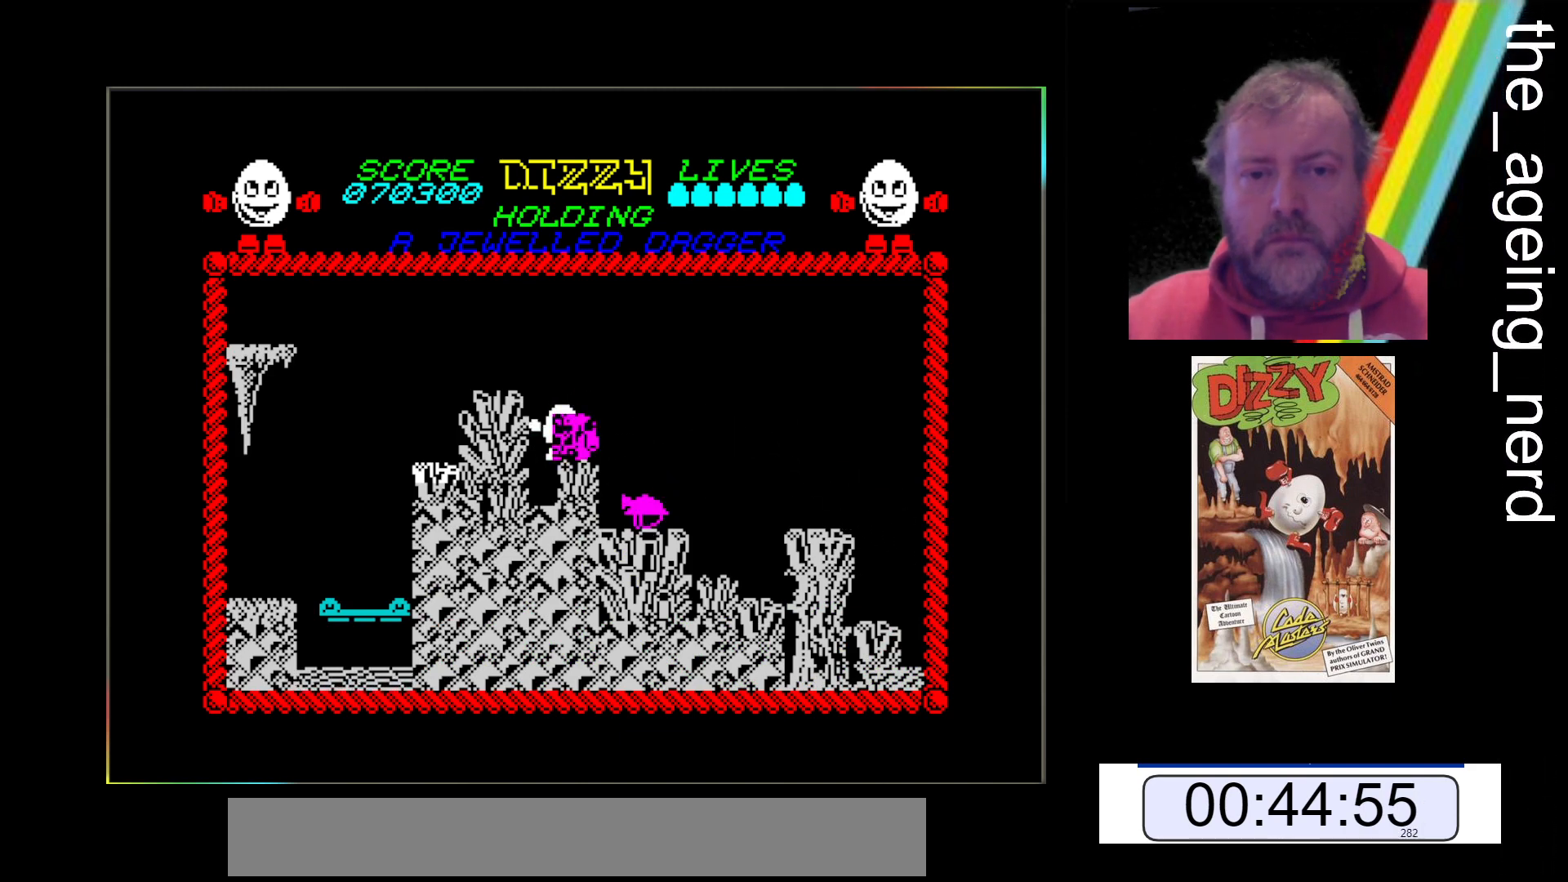
{"keys": [], "events": []}